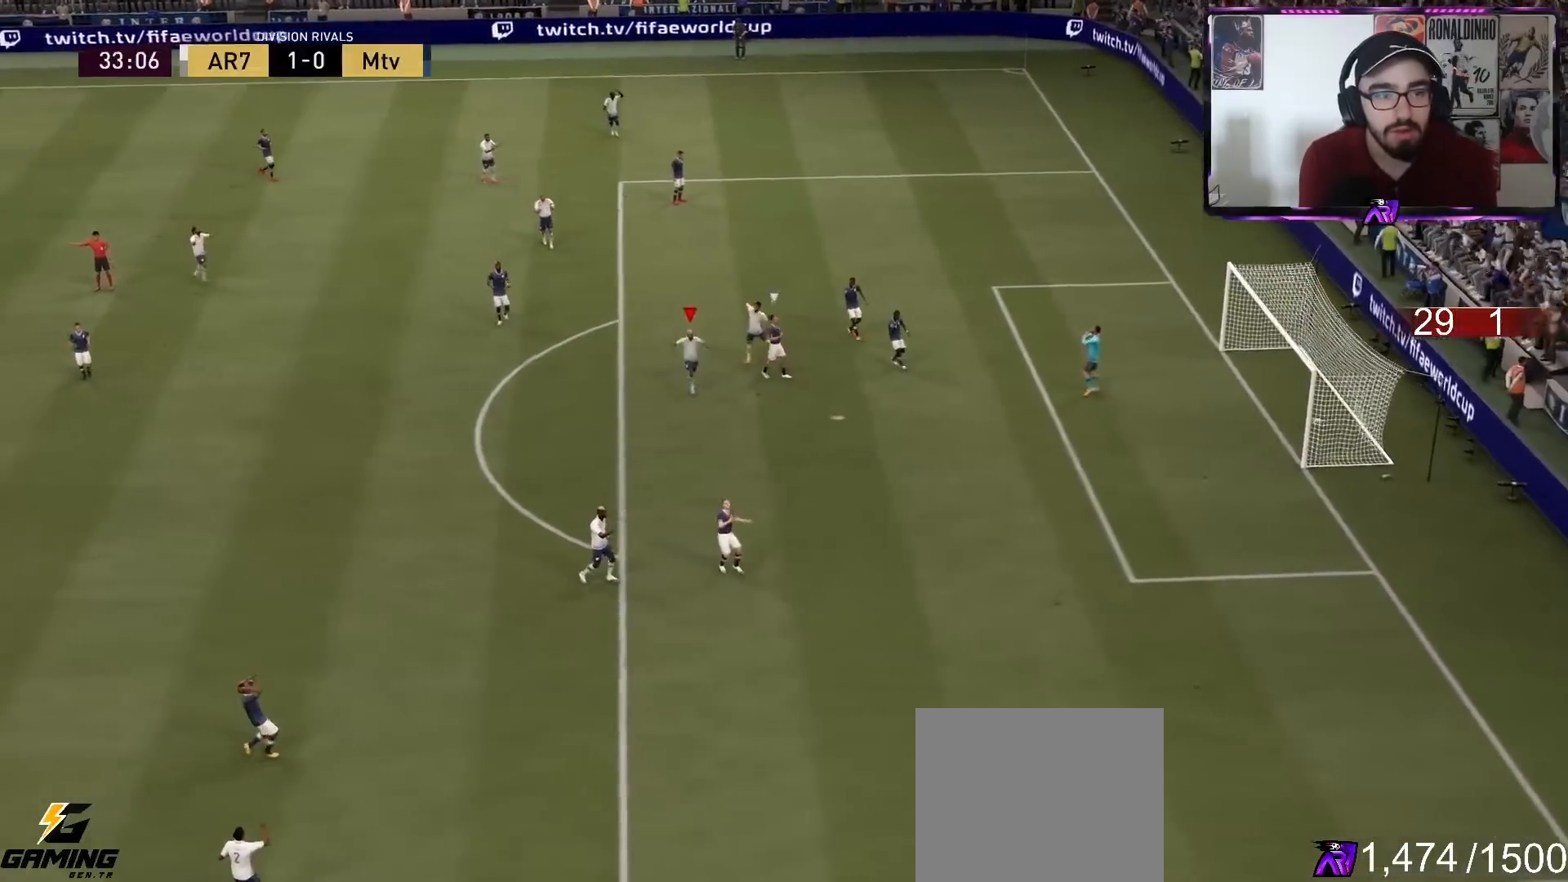
Gameplay with a controller (PlayStation layout); each line is a JSON object with the inputs held at the frame after it. "events" lists button and stick changes between this image and that frame as [ms after this image, input, new state], when the widget could be followed in between.
{"buttons": [], "left_stick": "down", "right_stick": "center", "events": [[233, "left_stick", "down"]]}
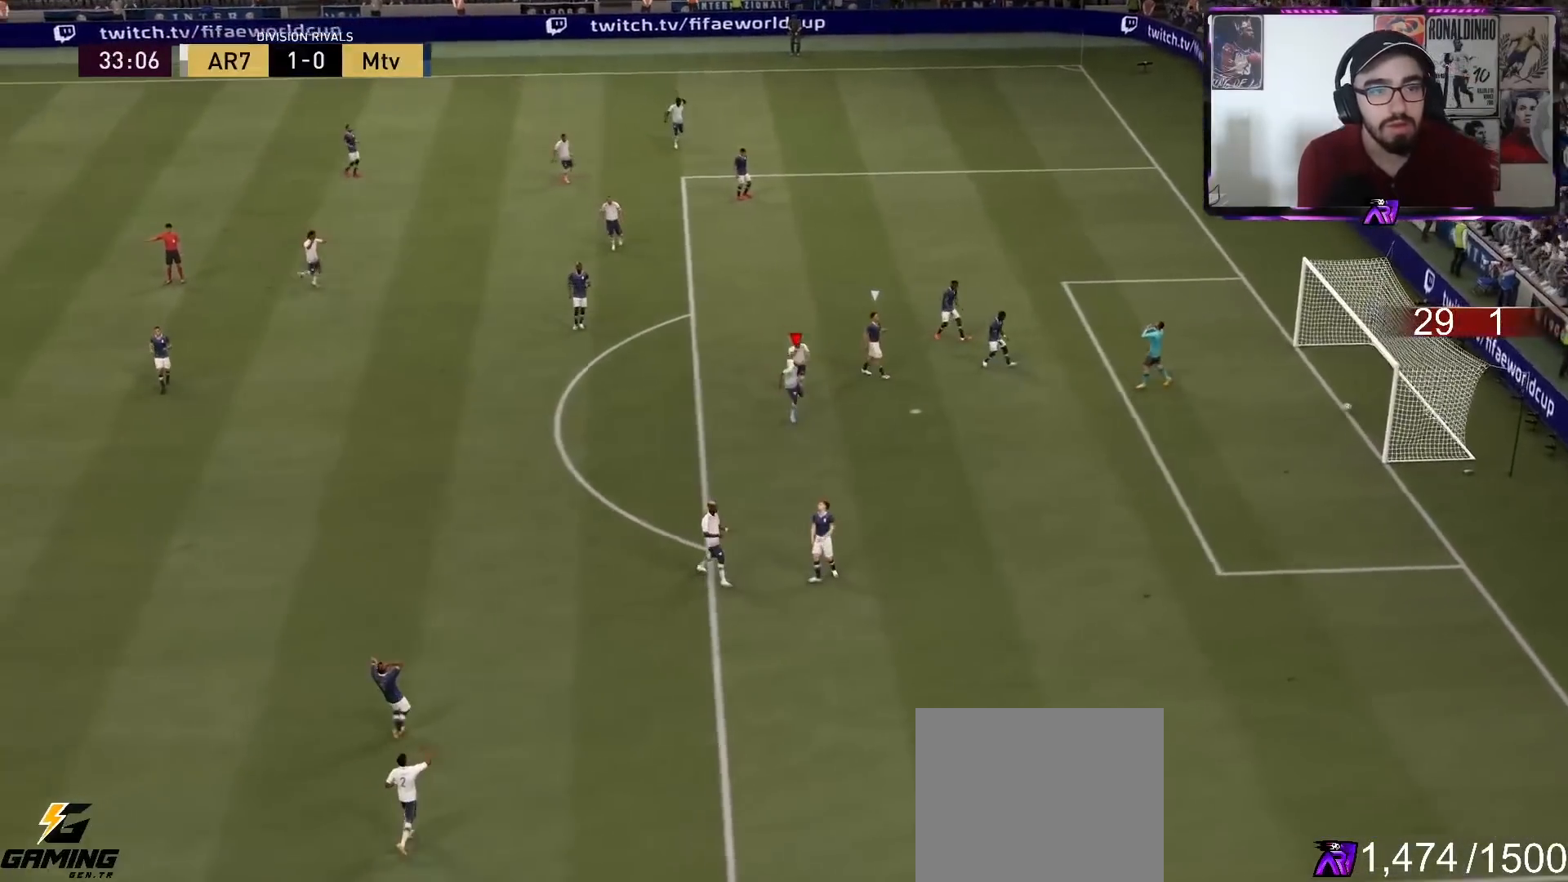
{"buttons": [], "left_stick": "down", "right_stick": "center", "events": []}
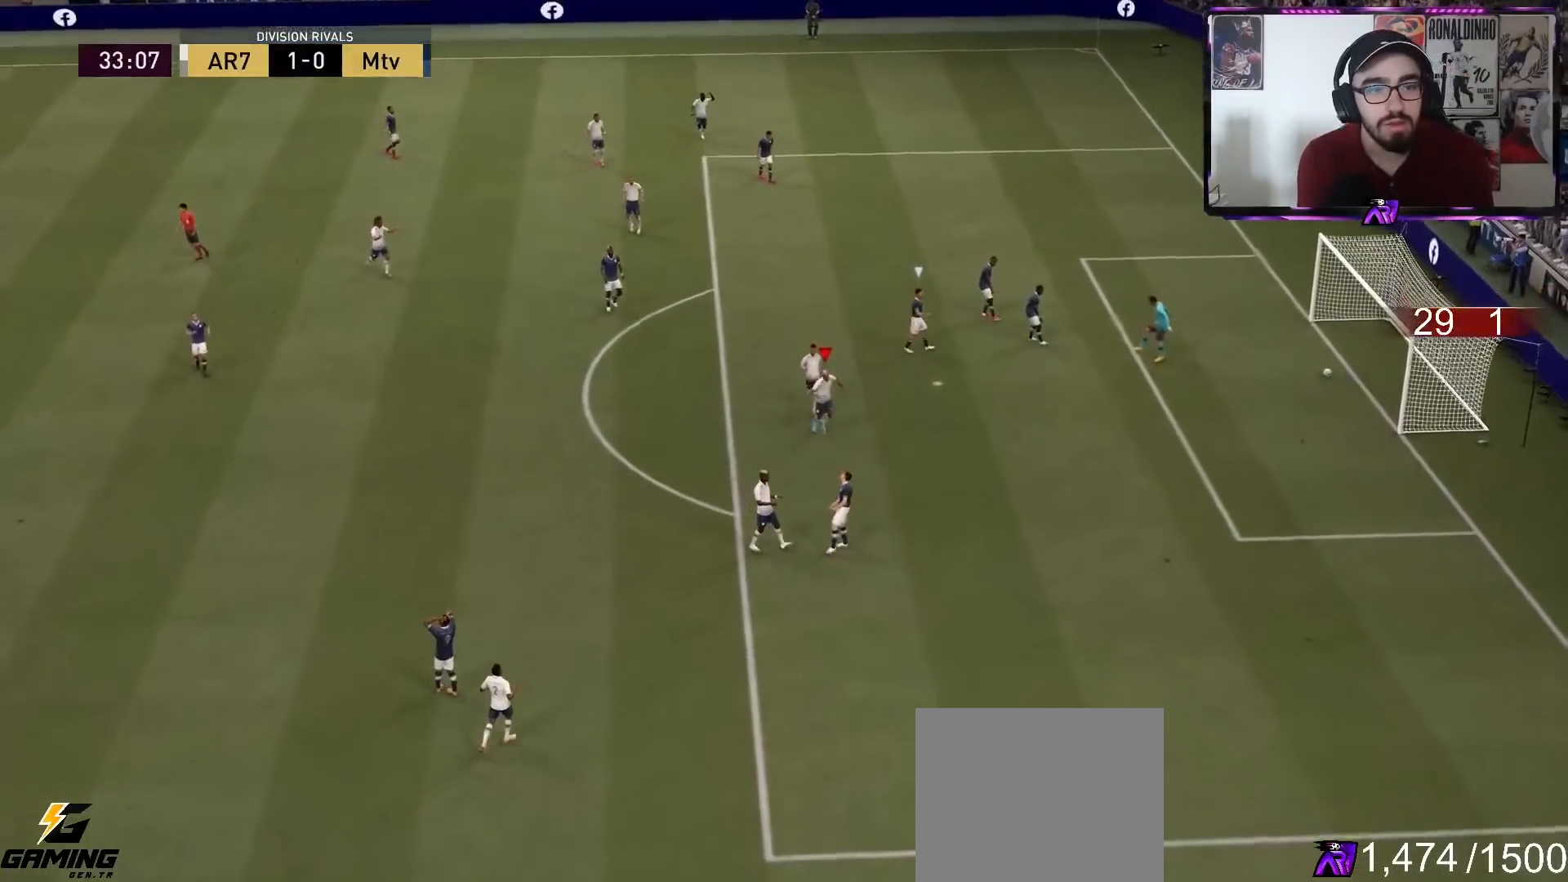
{"buttons": [], "left_stick": "down", "right_stick": "center", "events": []}
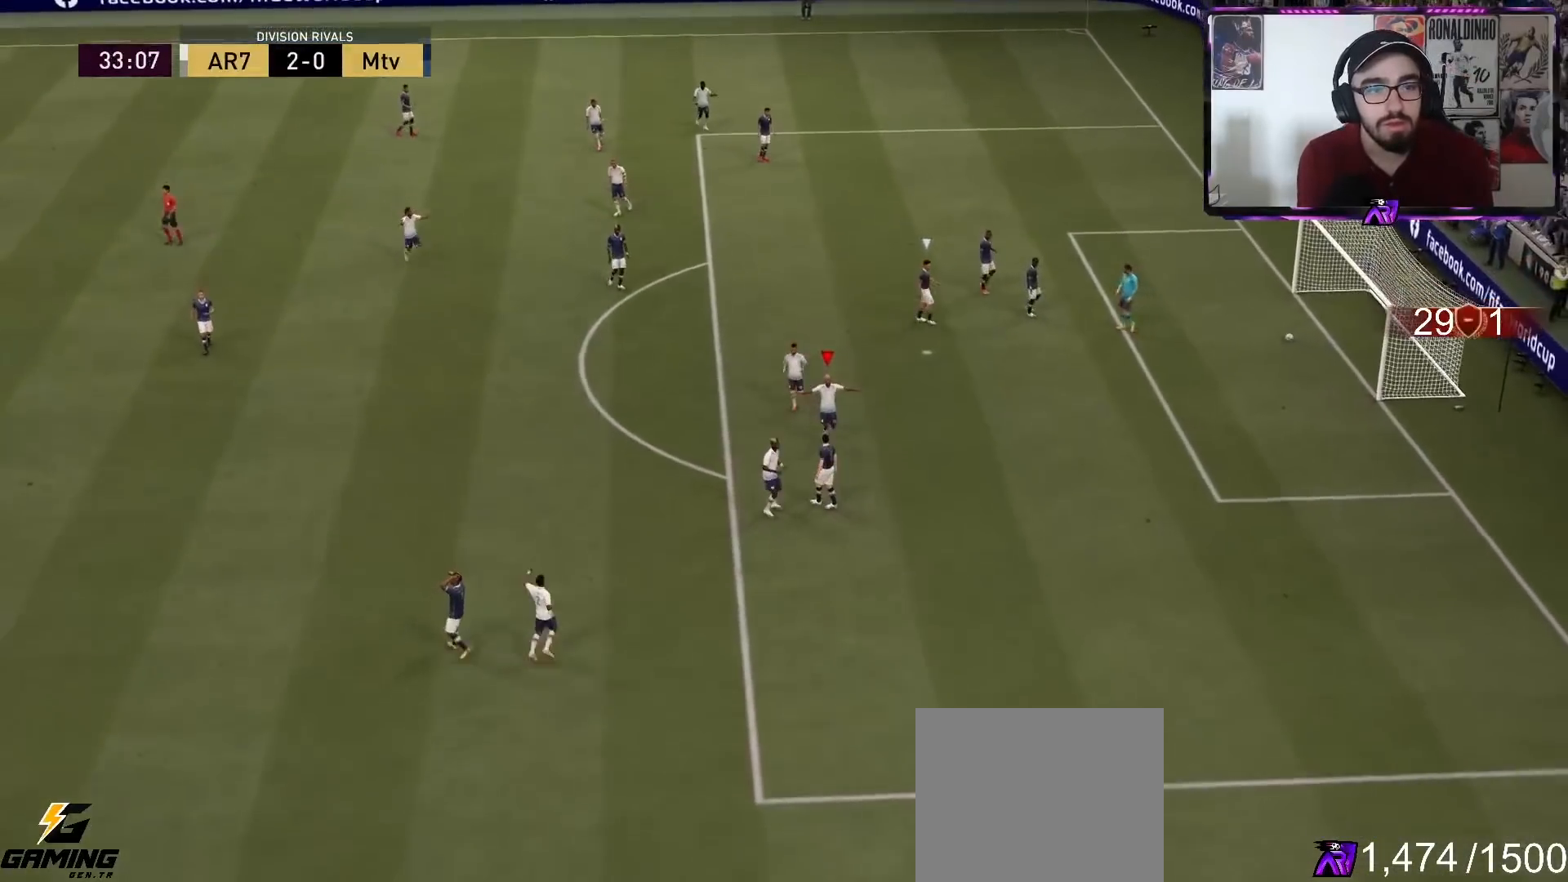
{"buttons": ["CROSS"], "left_stick": "down", "right_stick": "center", "events": [[100, "CROSS", "down"]]}
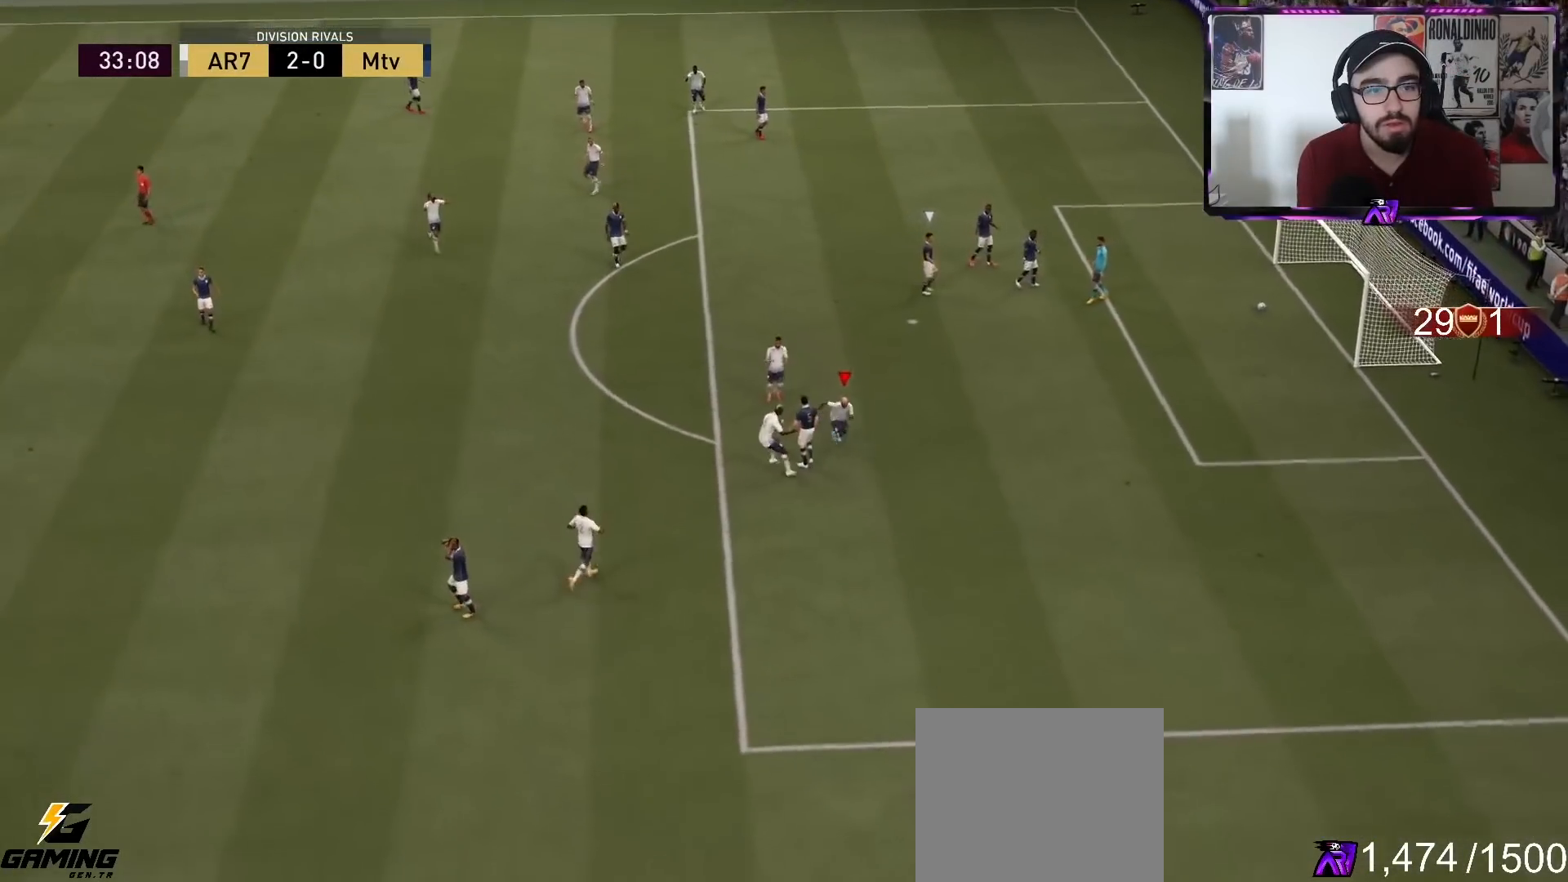
{"buttons": ["CROSS"], "left_stick": "down", "right_stick": "center", "events": []}
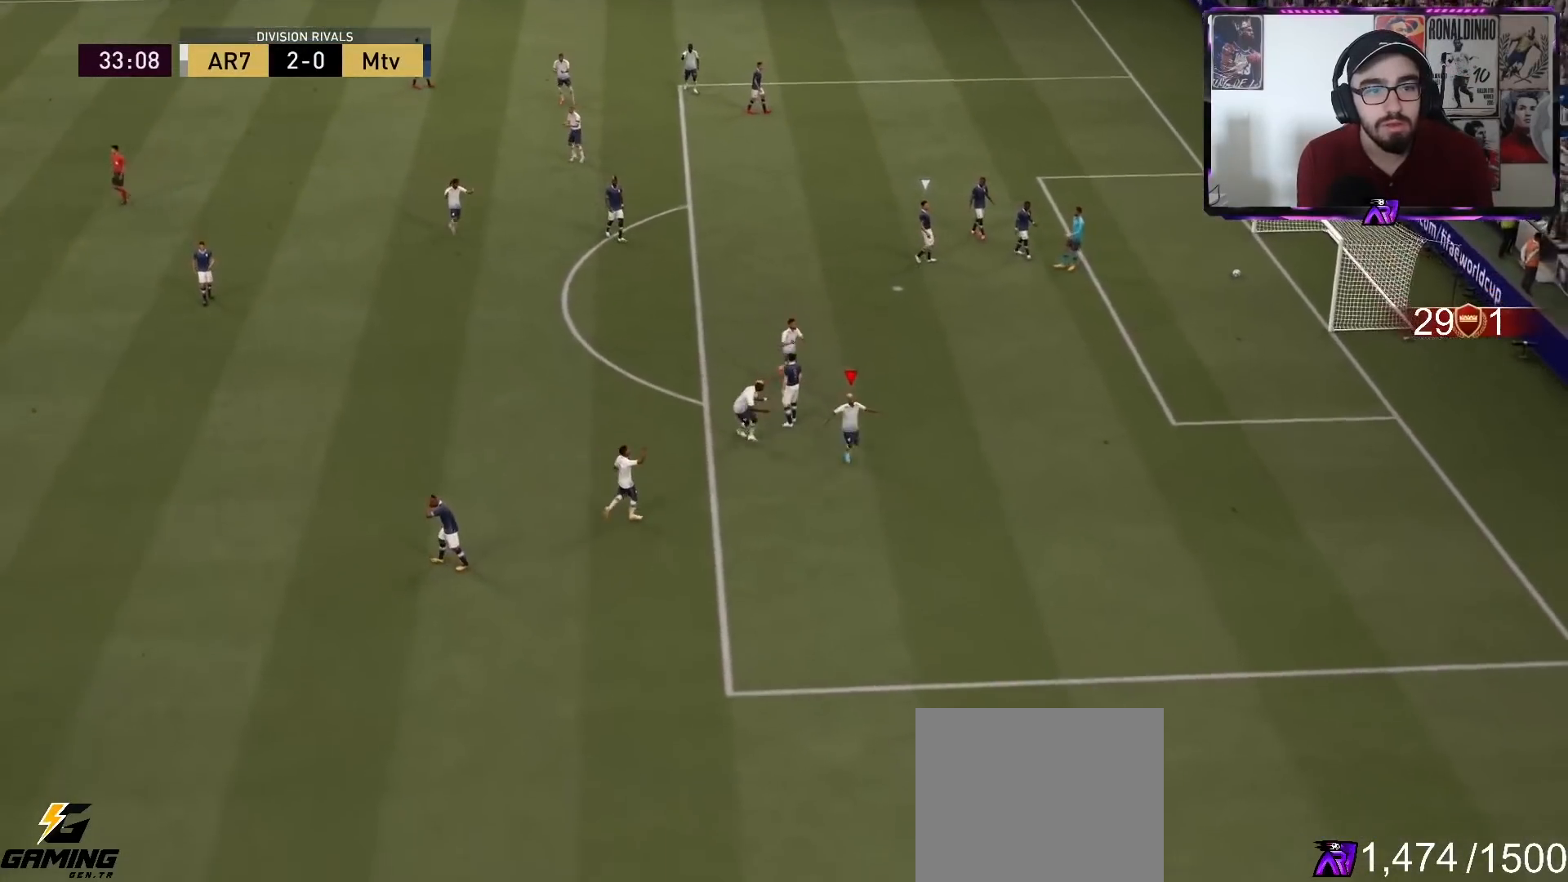
{"buttons": ["CROSS"], "left_stick": "down", "right_stick": "center", "events": []}
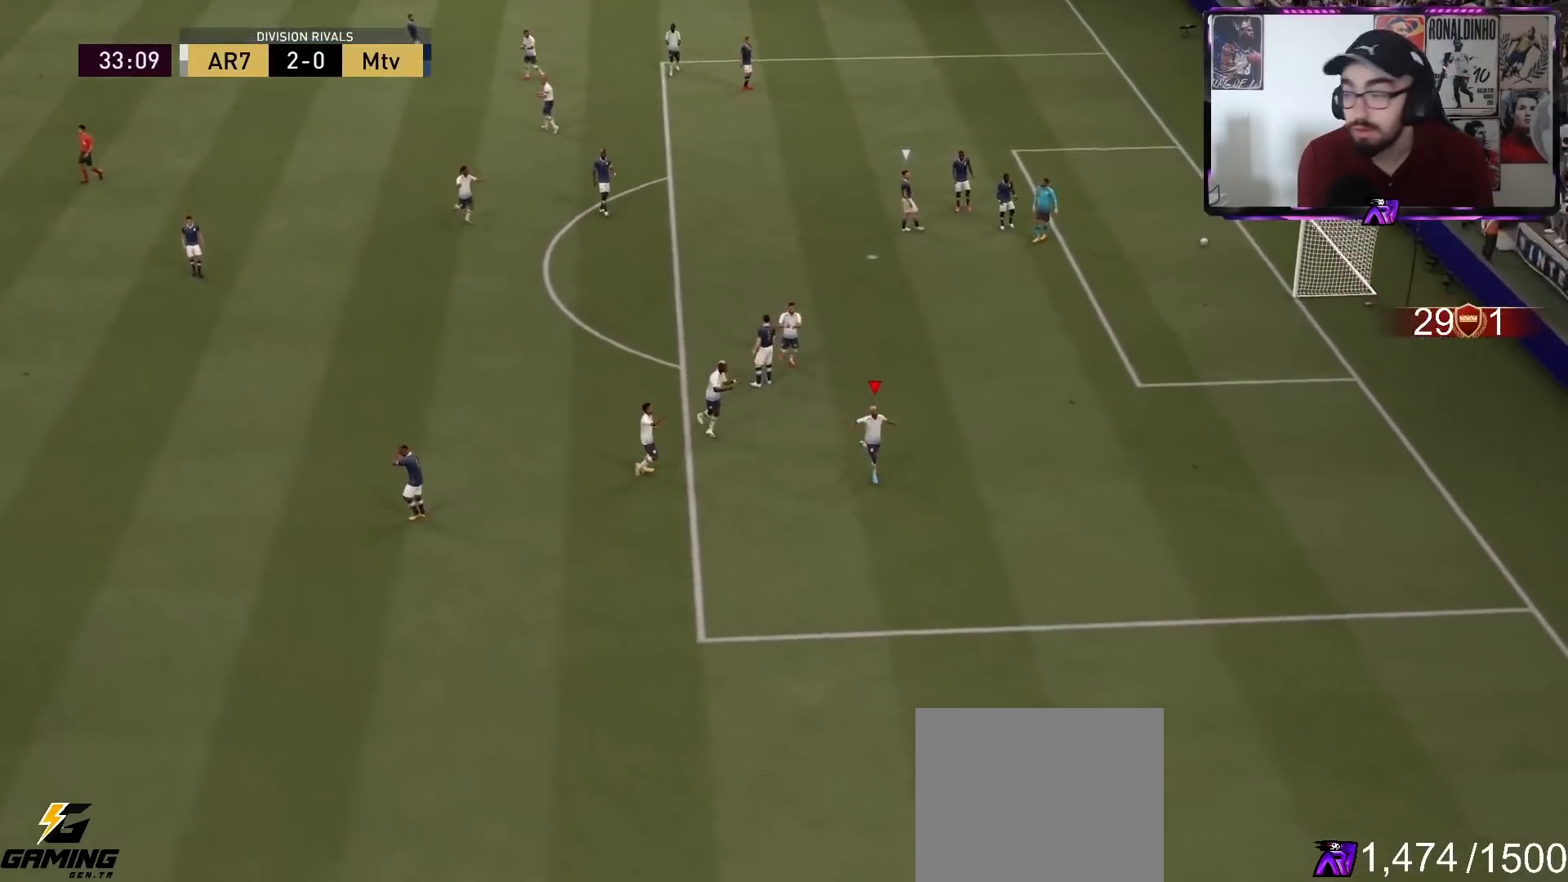
{"buttons": ["CROSS"], "left_stick": "center", "right_stick": "center", "events": [[233, "left_stick", "center"]]}
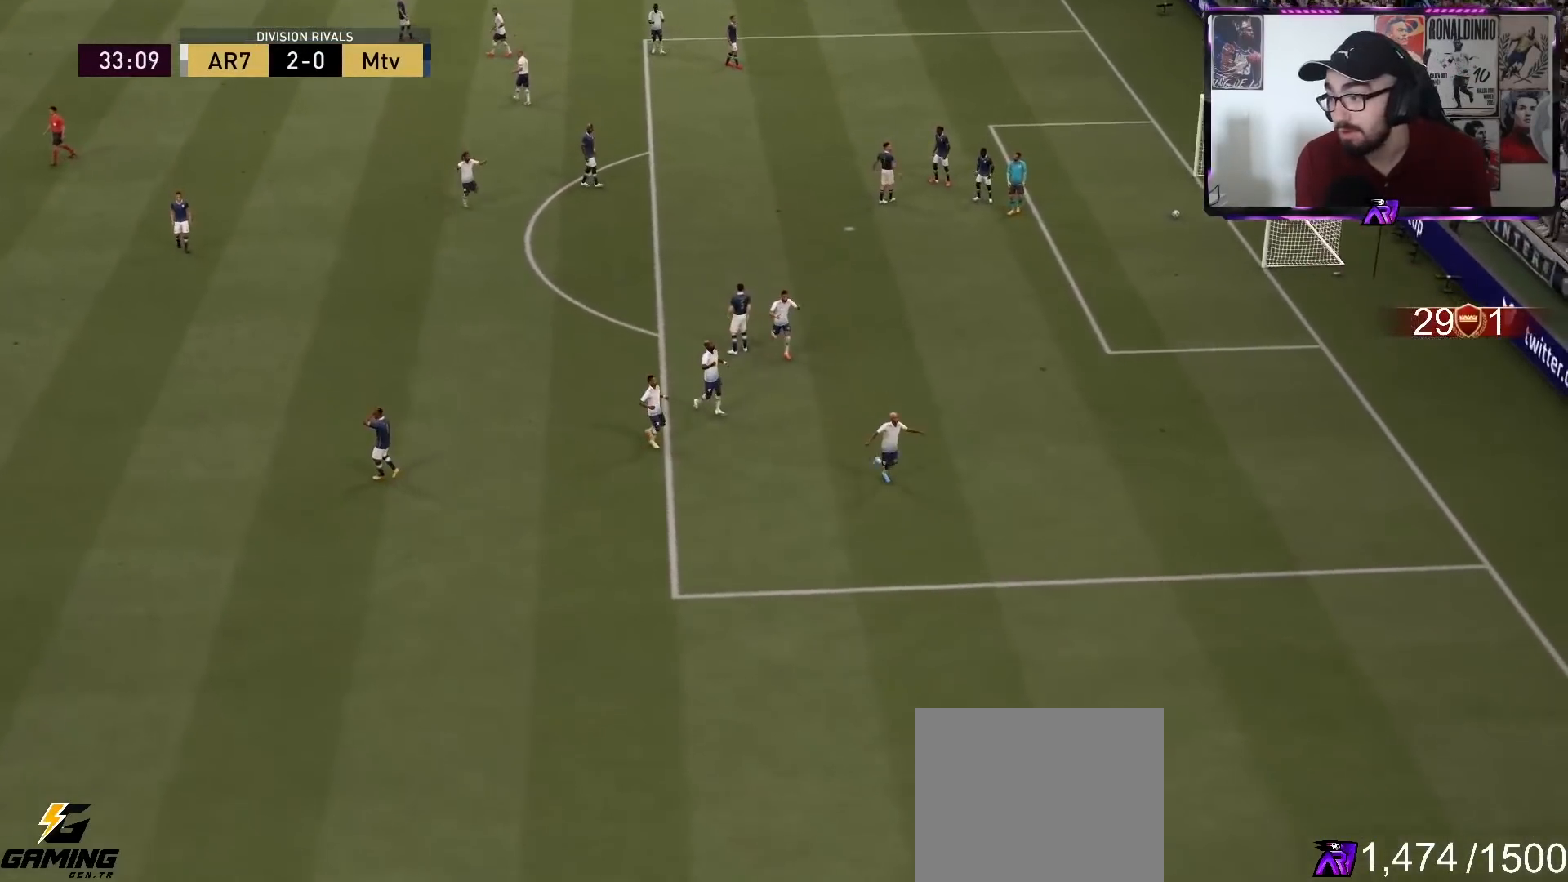
{"buttons": ["CROSS"], "left_stick": "center", "right_stick": "center", "events": []}
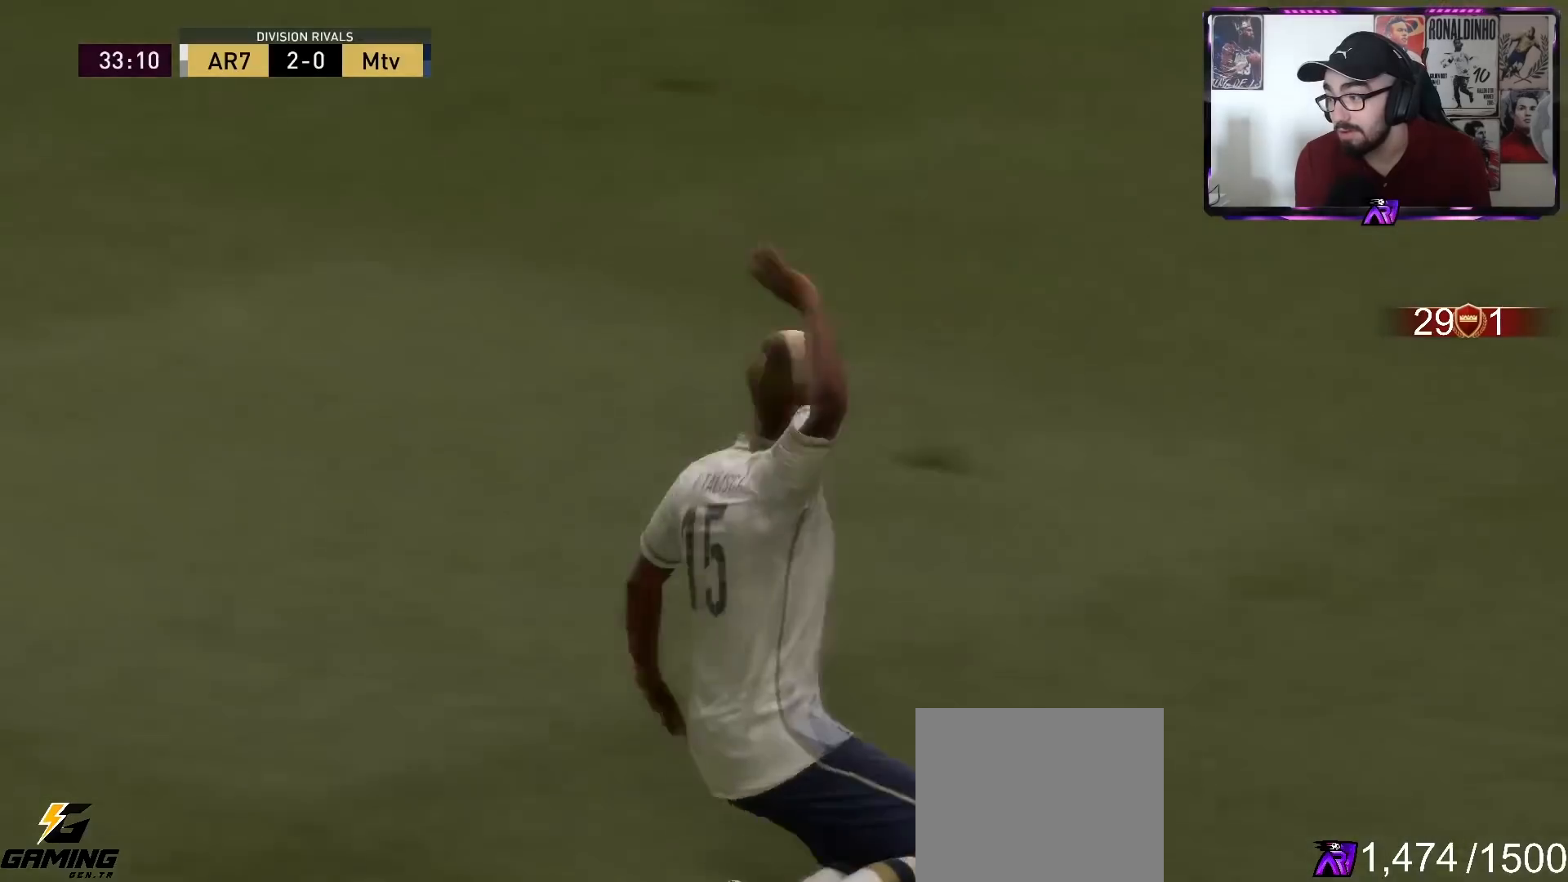
{"buttons": [], "left_stick": "center", "right_stick": "center", "events": [[400, "CROSS", "up"]]}
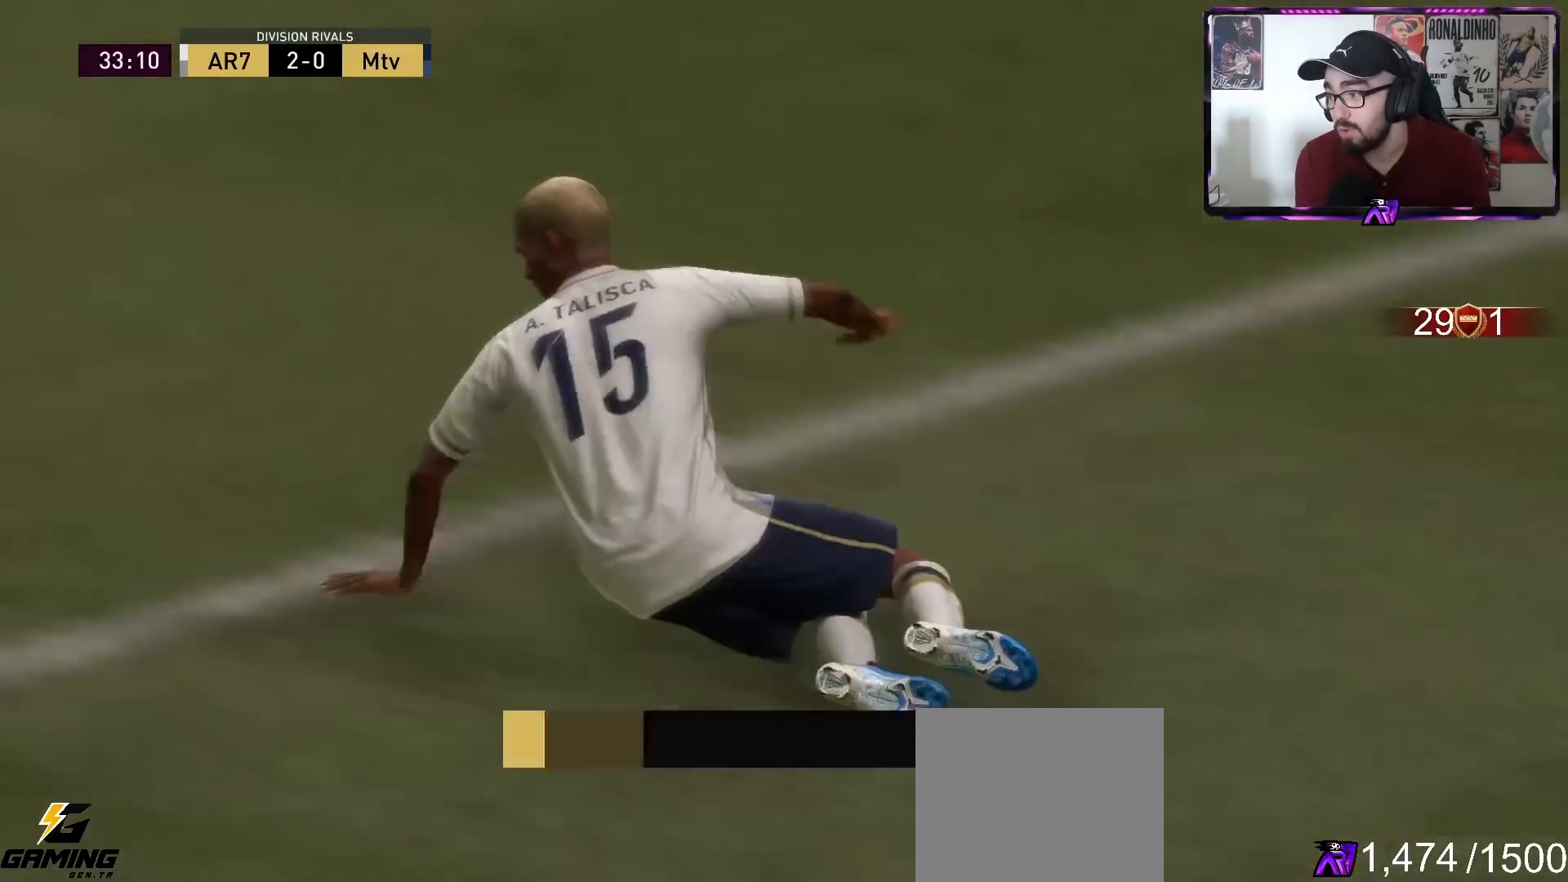
{"buttons": [], "left_stick": "center", "right_stick": "center", "events": []}
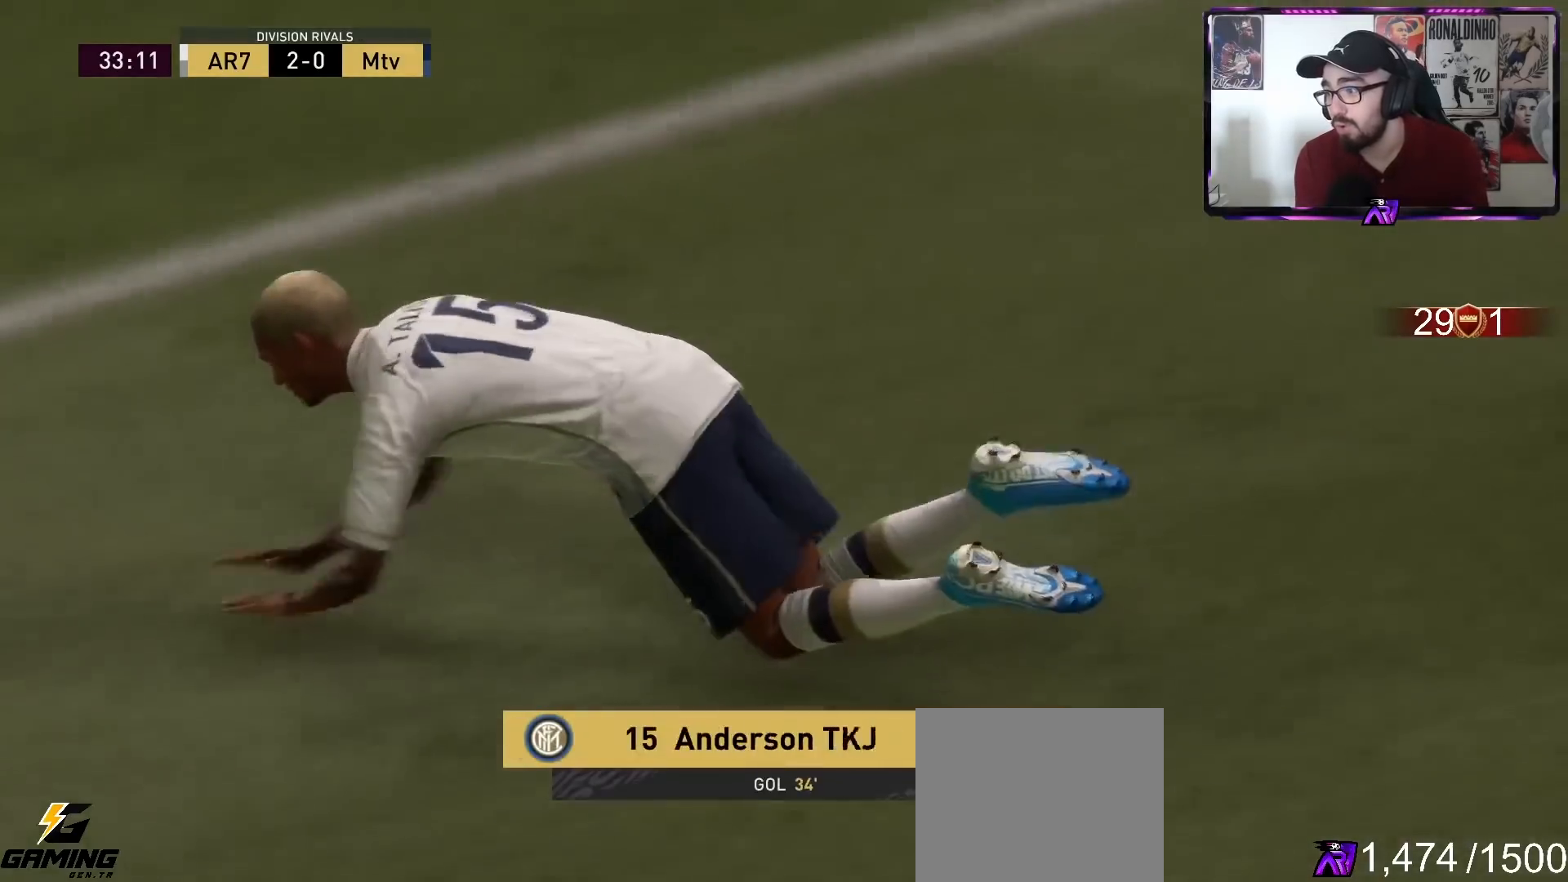
{"buttons": [], "left_stick": "center", "right_stick": "center", "events": []}
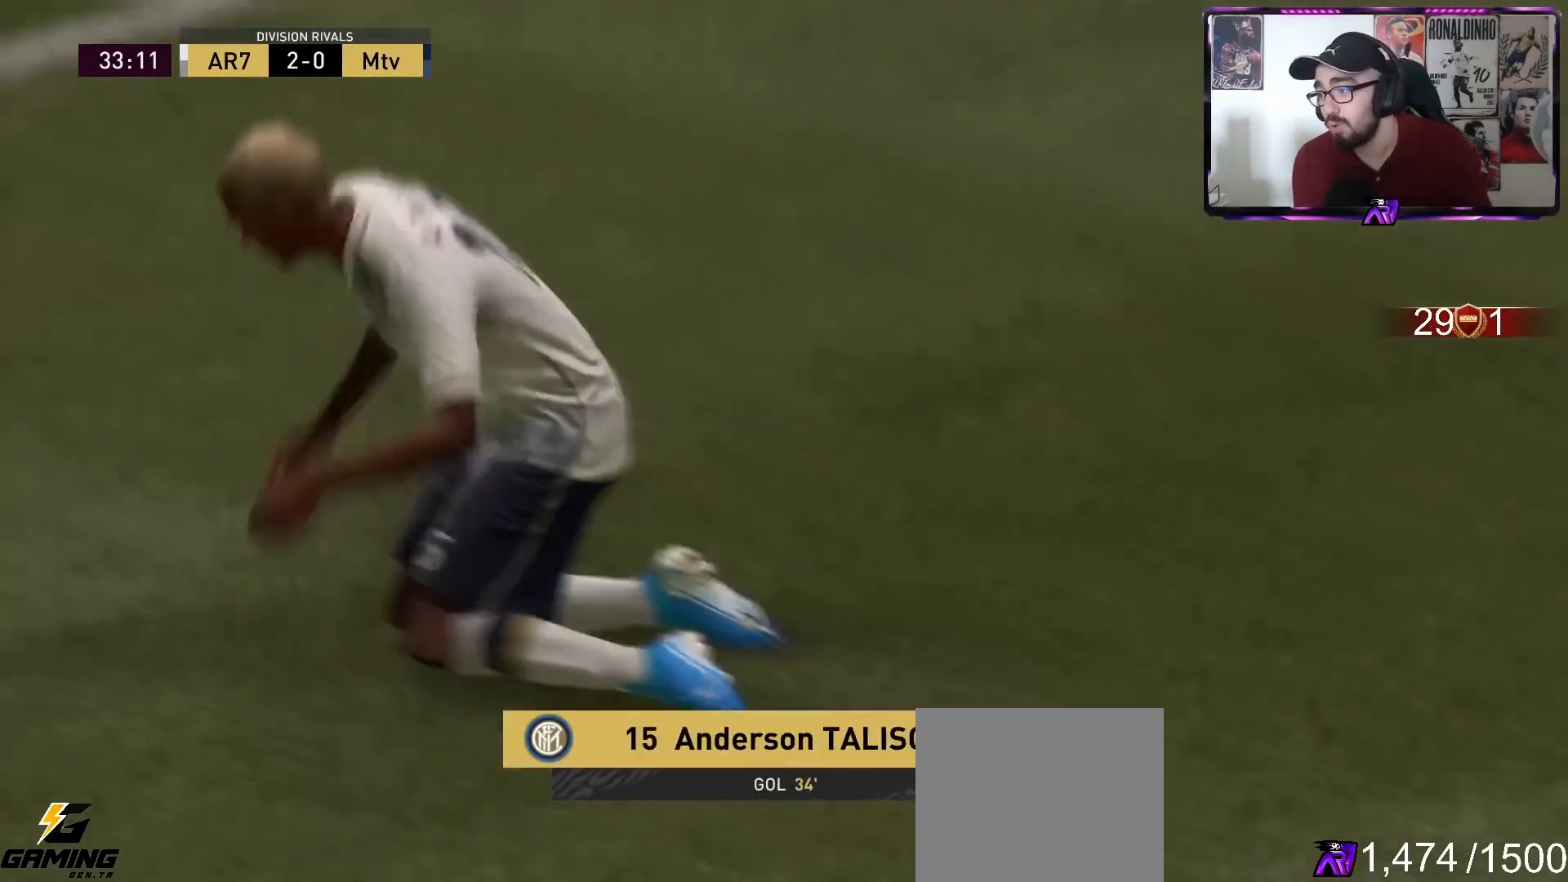
{"buttons": [], "left_stick": "center", "right_stick": "center", "events": []}
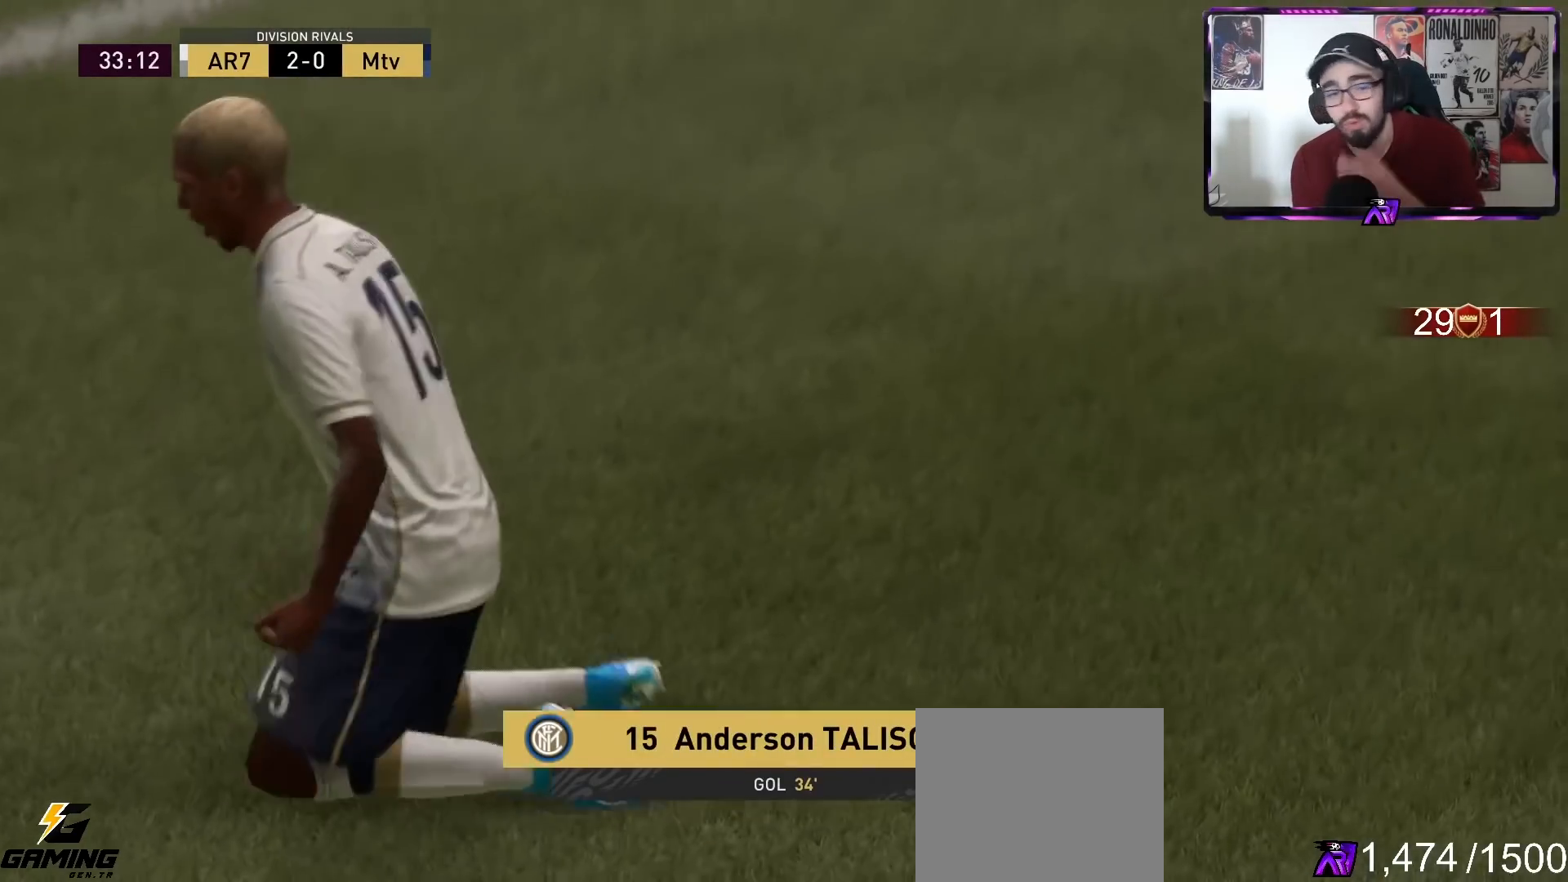
{"buttons": [], "left_stick": "center", "right_stick": "center", "events": []}
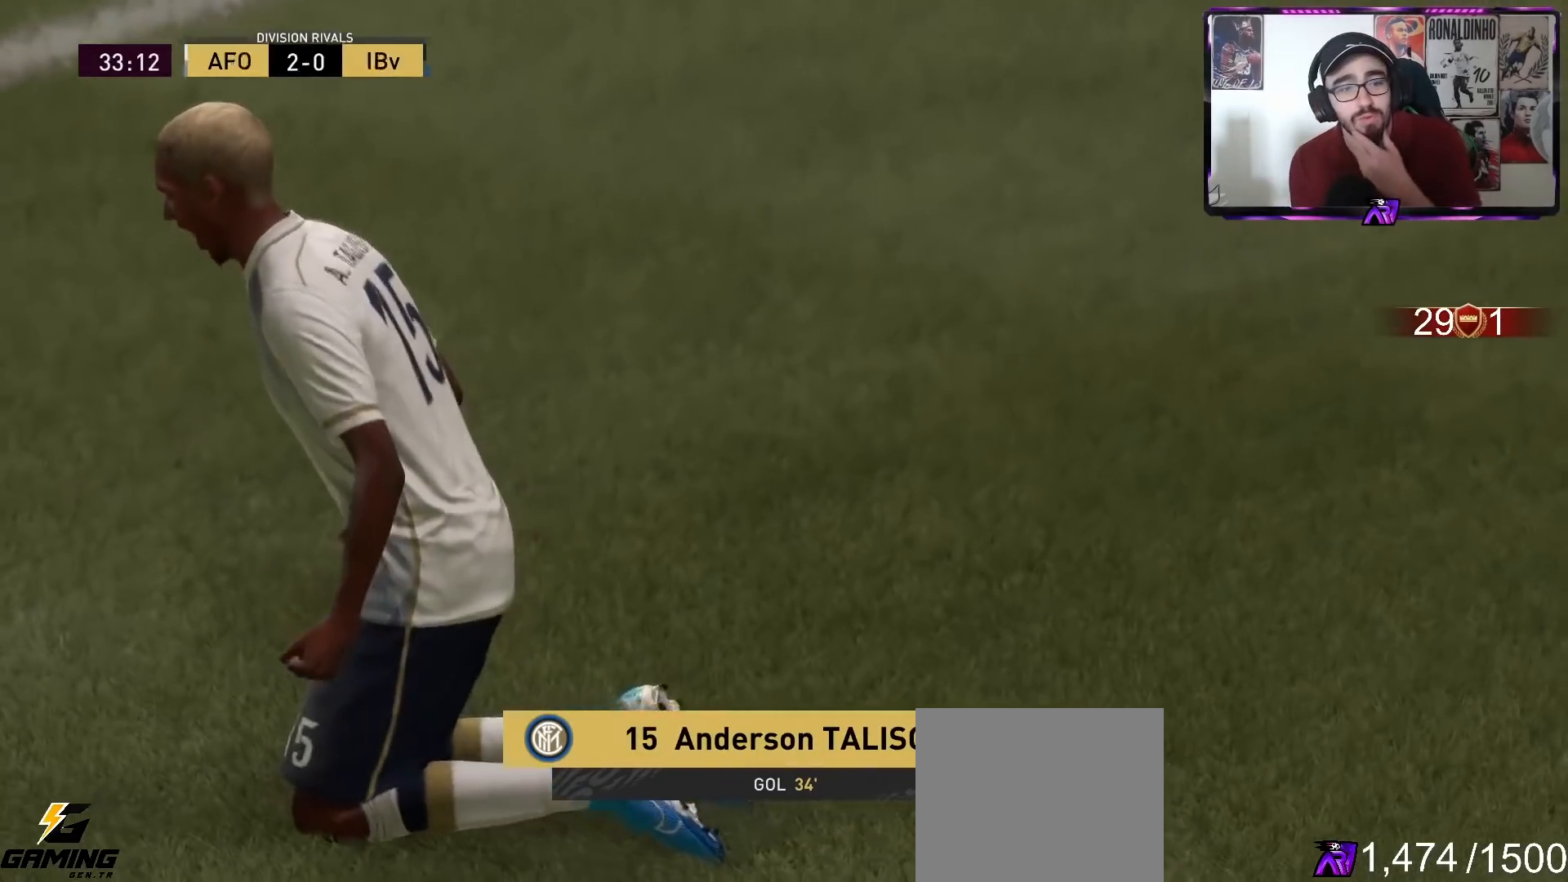
{"buttons": [], "left_stick": "center", "right_stick": "center", "events": []}
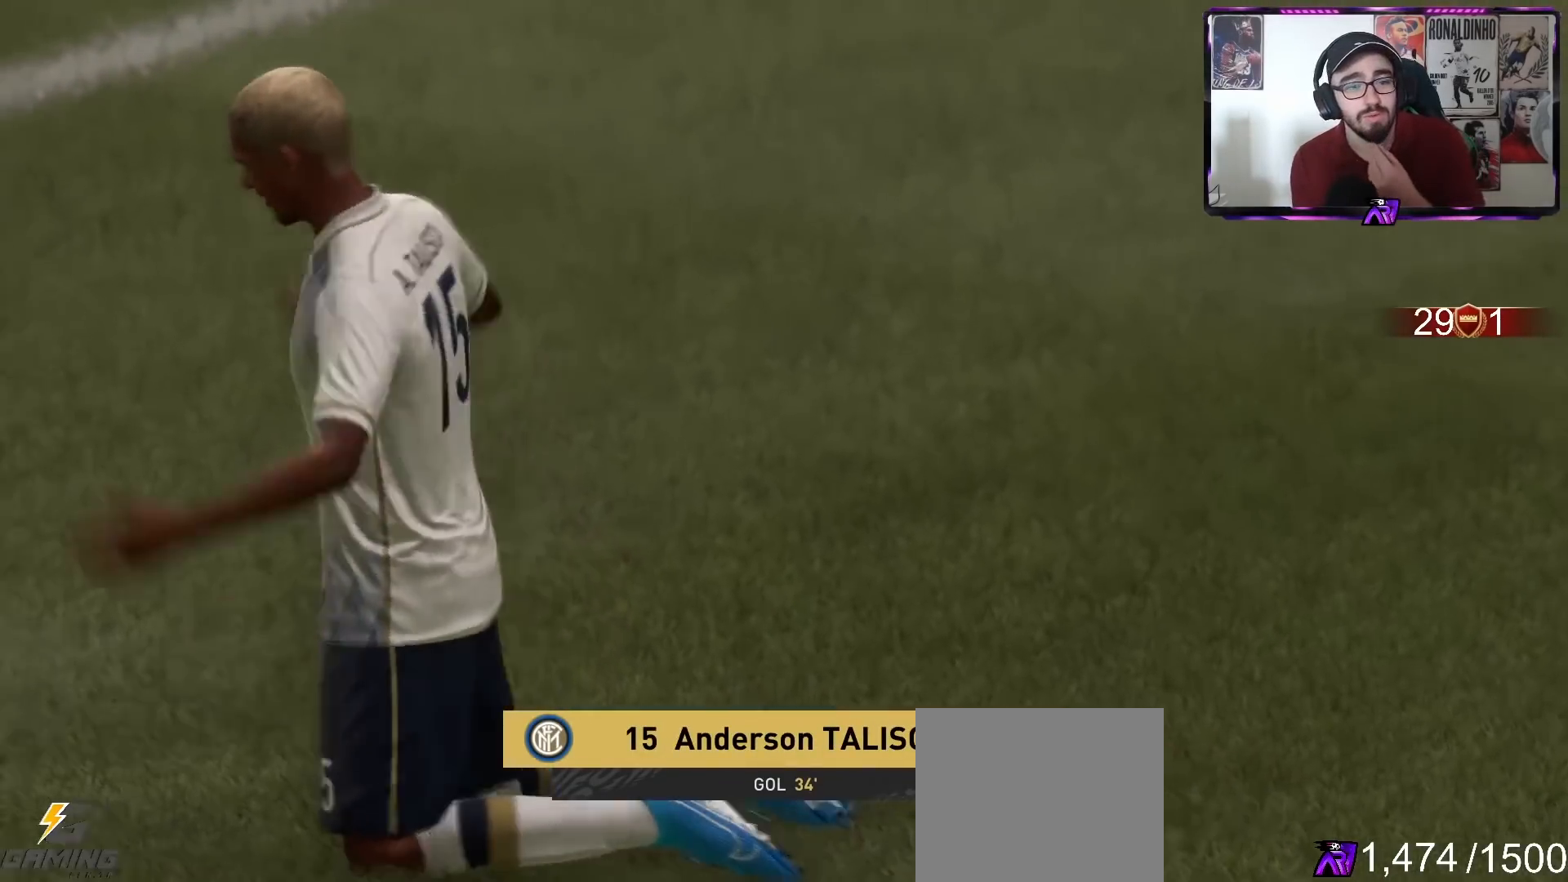
{"buttons": [], "left_stick": "center", "right_stick": "center", "events": []}
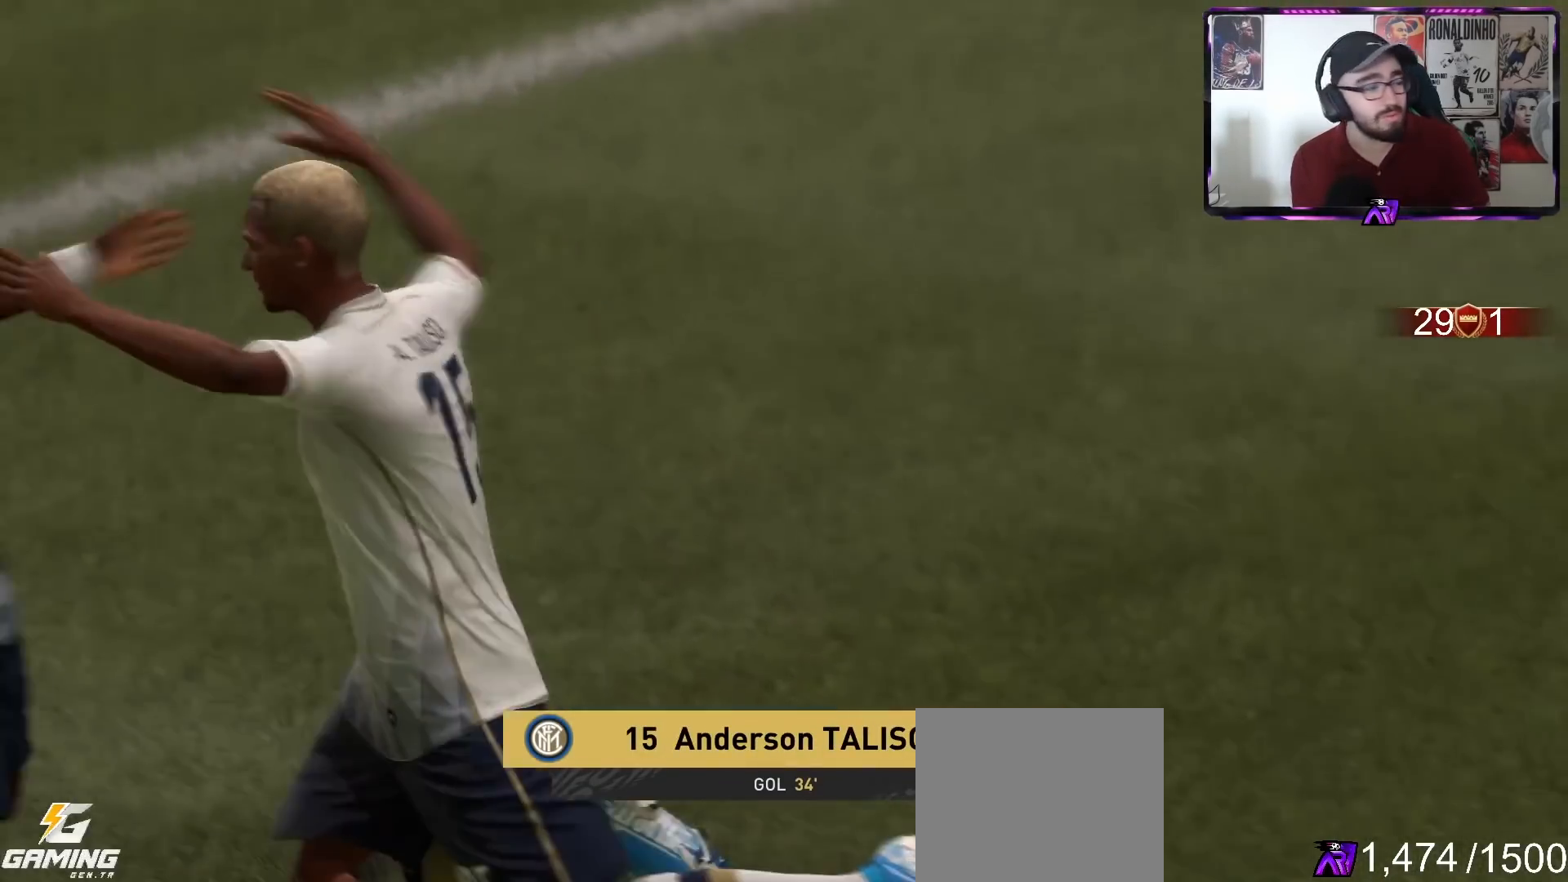
{"buttons": [], "left_stick": "center", "right_stick": "center", "events": []}
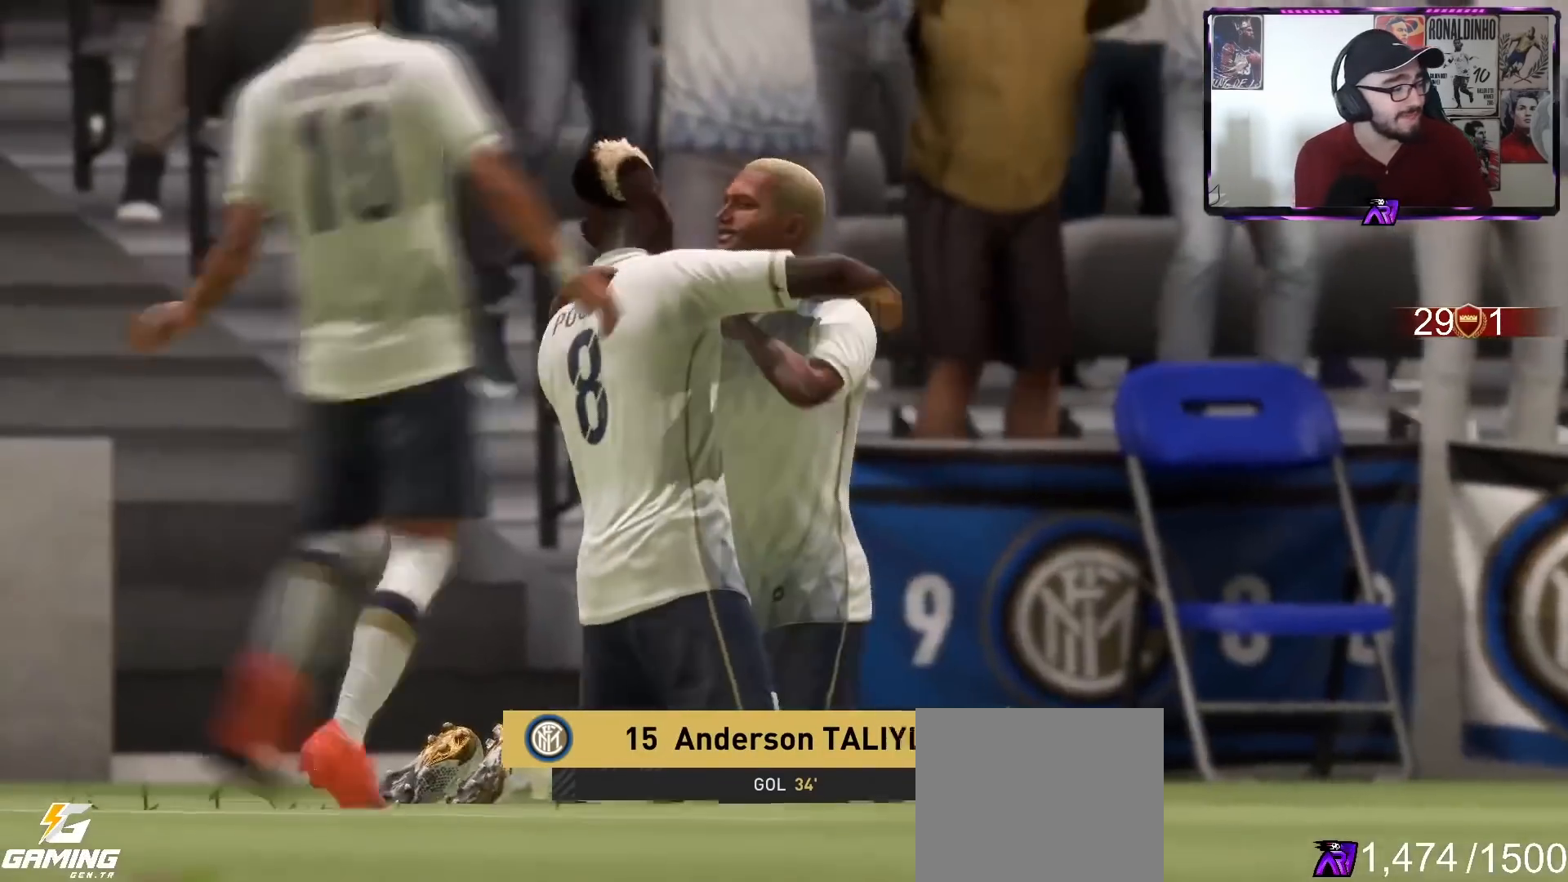
{"buttons": [], "left_stick": "center", "right_stick": "center", "events": []}
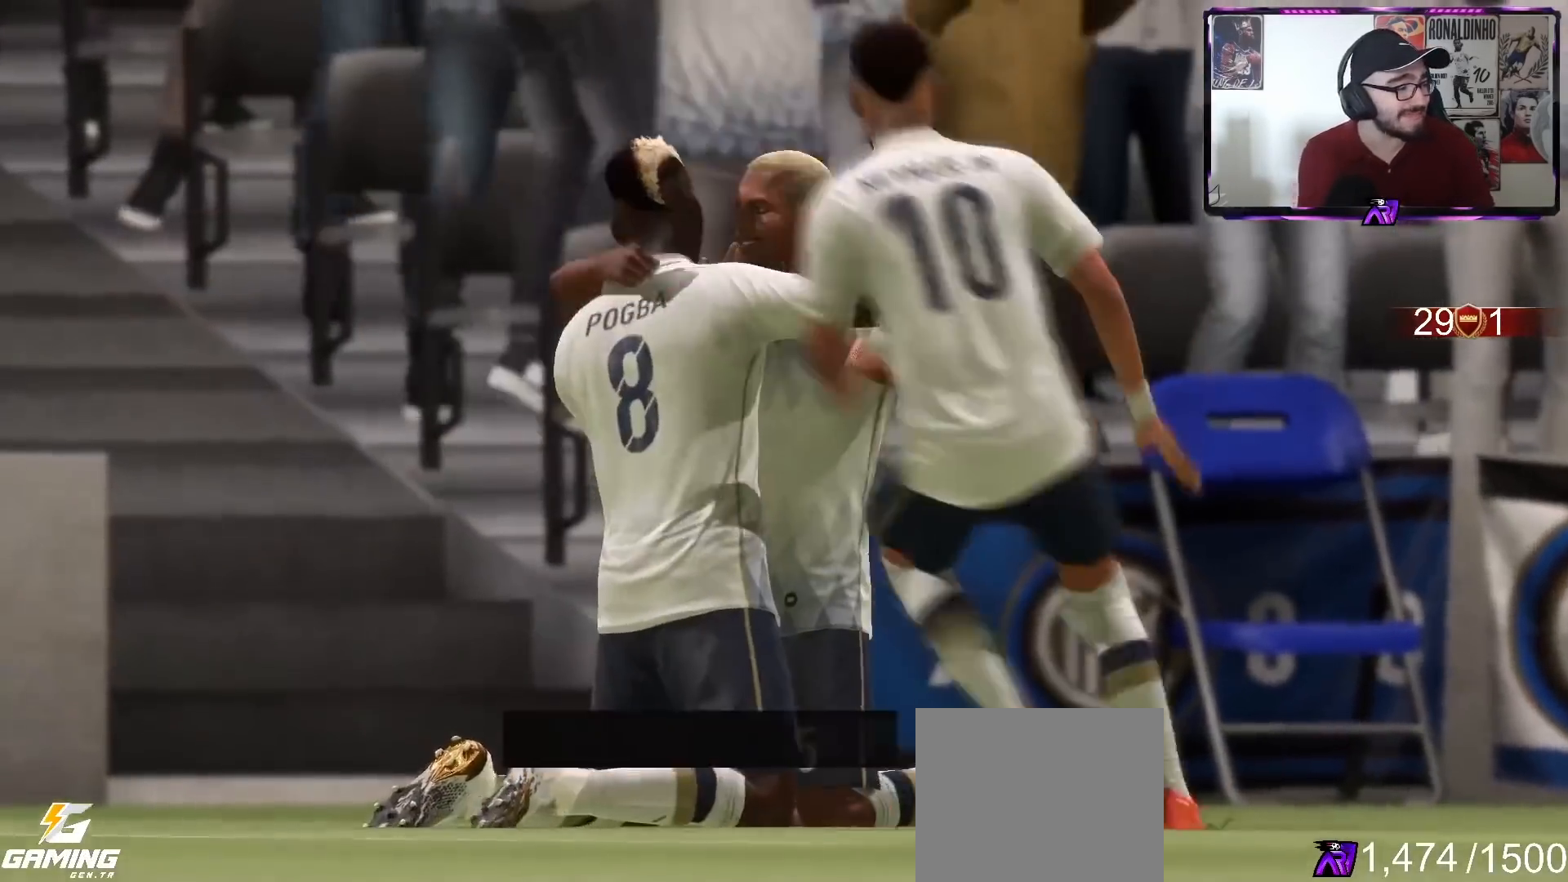
{"buttons": [], "left_stick": "center", "right_stick": "center", "events": []}
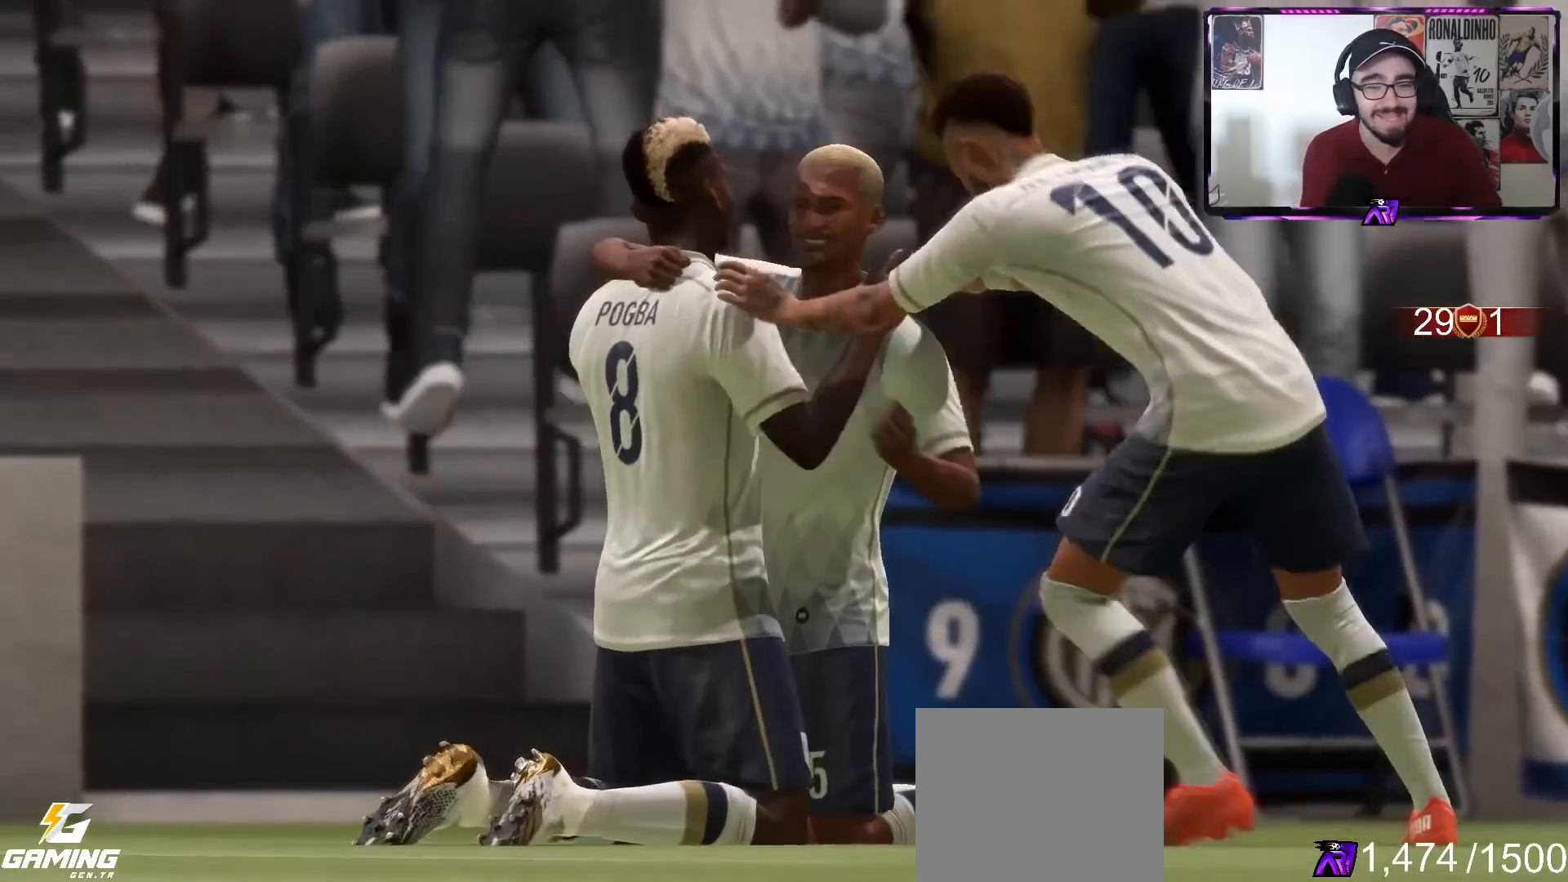
{"buttons": ["L1", "R1"], "left_stick": "center", "right_stick": "center", "events": [[467, "L1", "down"], [467, "R1", "down"]]}
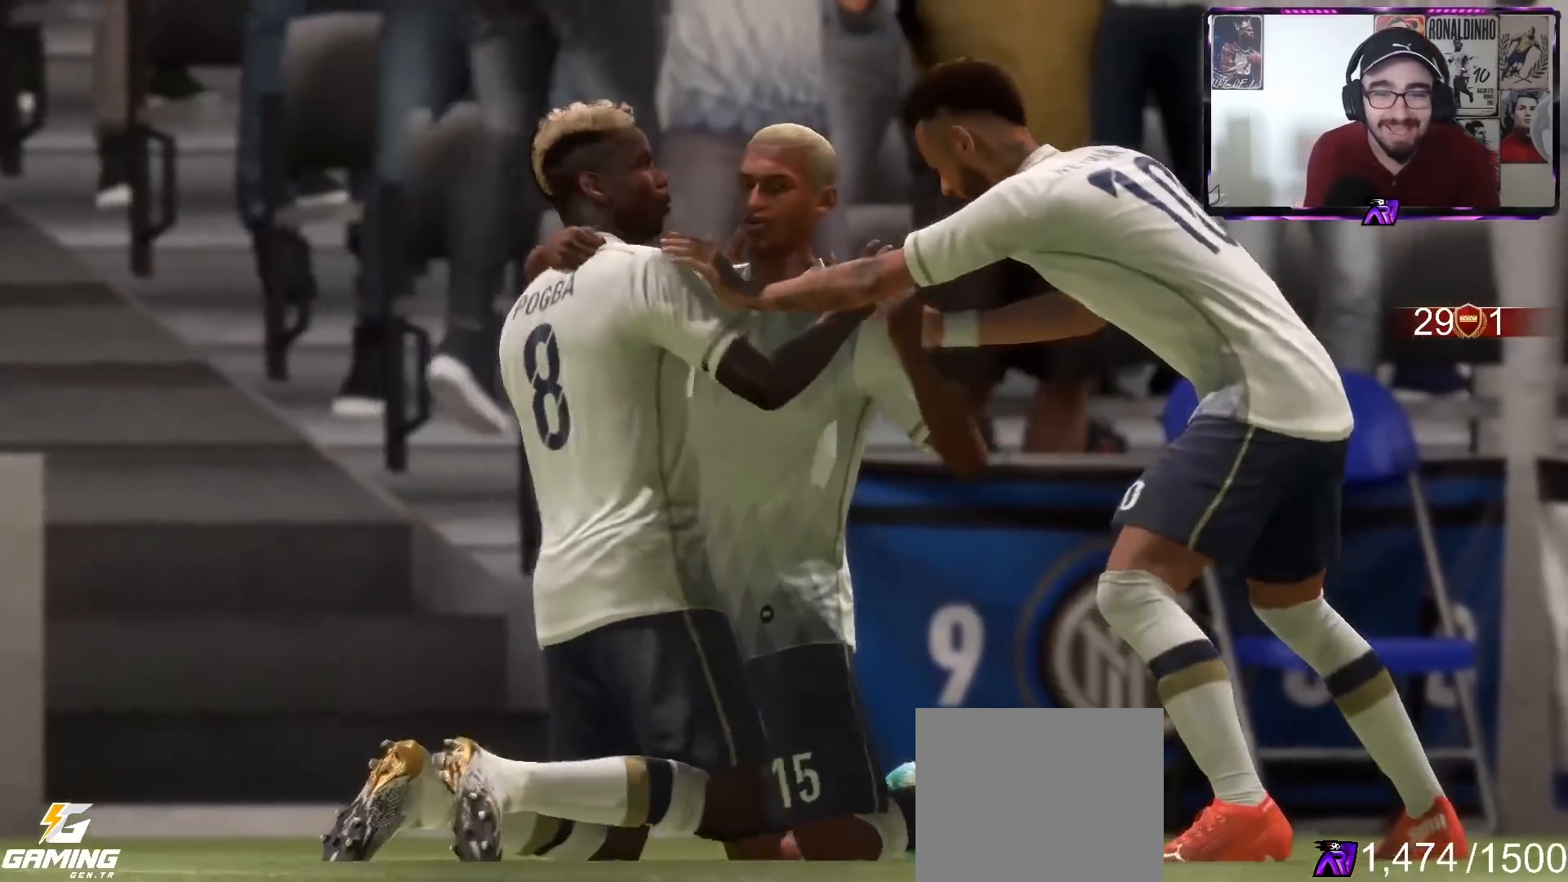
{"buttons": ["L2"], "left_stick": "right", "right_stick": "center", "events": [[100, "R1", "up"], [167, "L1", "up"], [267, "left_stick", "right"], [300, "L2", "down"]]}
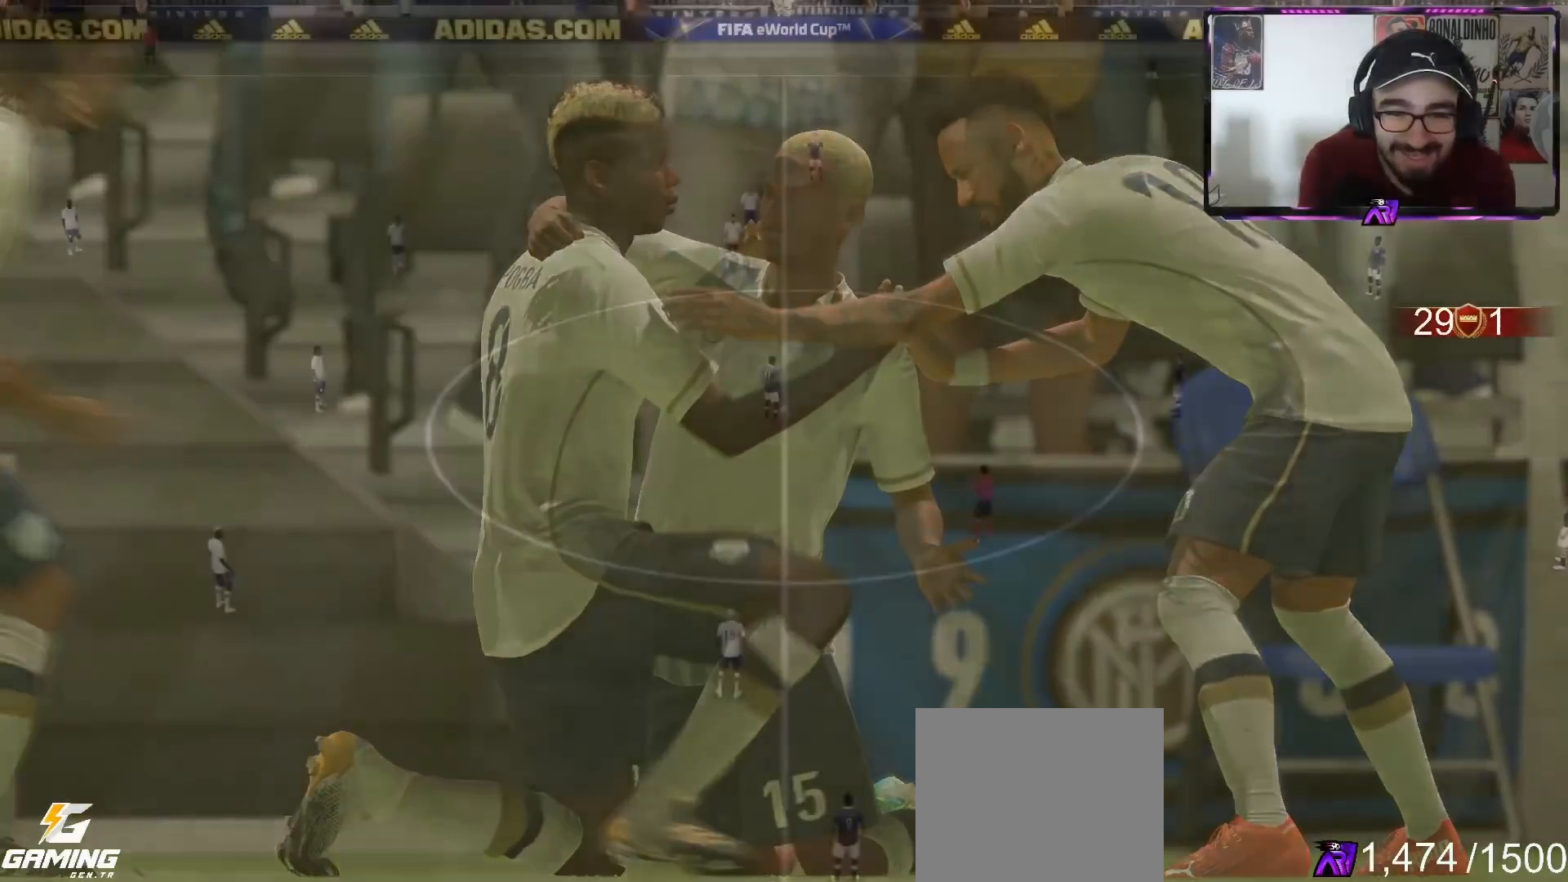
{"buttons": ["L2", "R2"], "left_stick": "right", "right_stick": "center", "events": [[67, "right_stick", "down-right"], [167, "right_stick", "center"], [200, "R2", "down"]]}
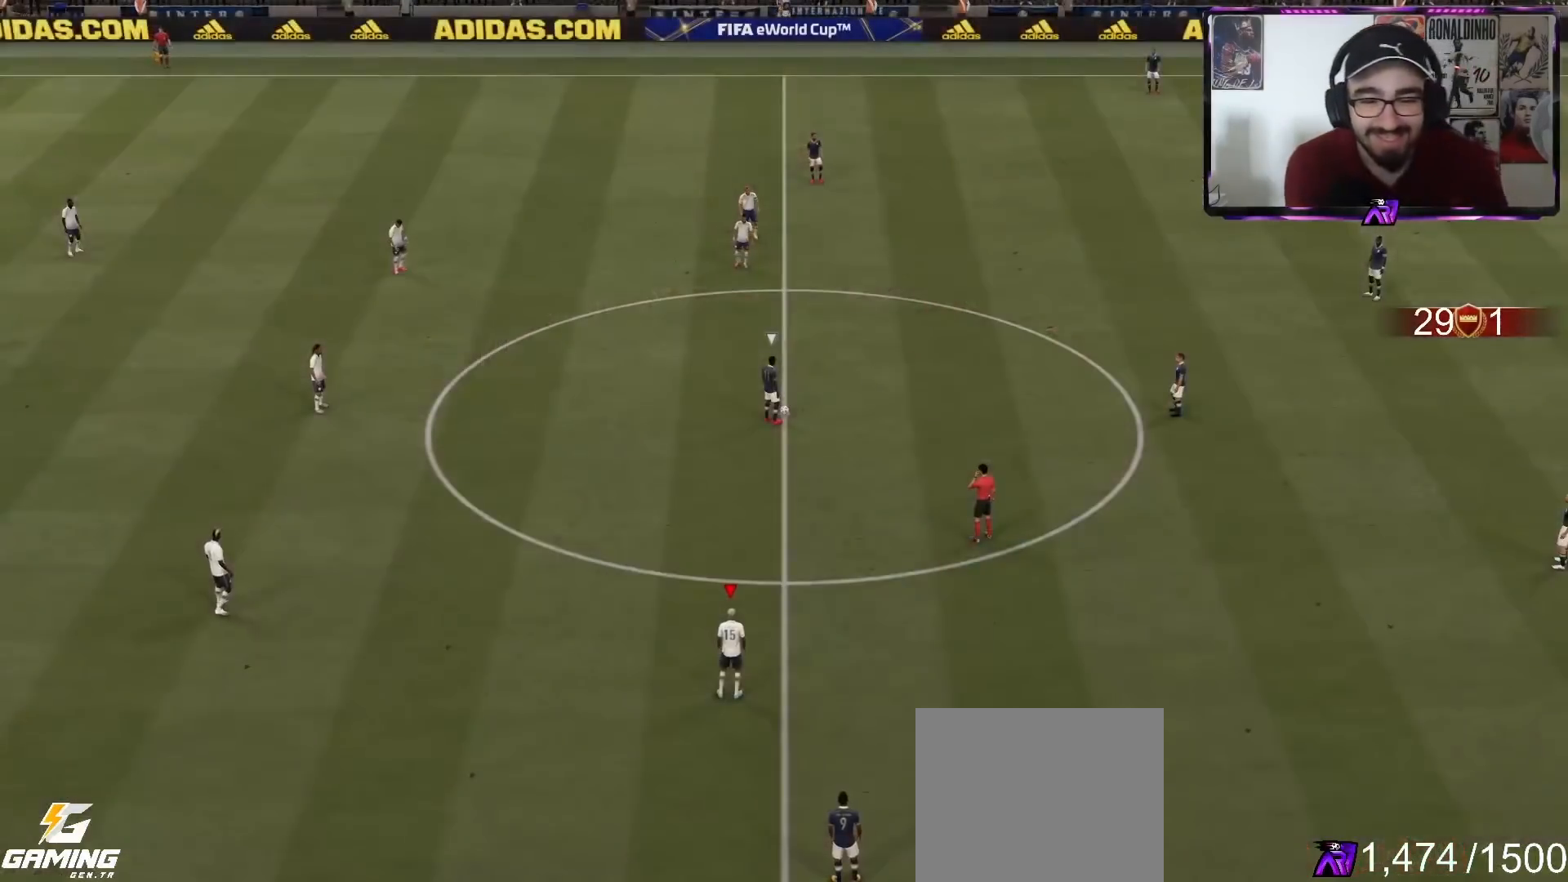
{"buttons": ["L2", "R2"], "left_stick": "right", "right_stick": "center", "events": []}
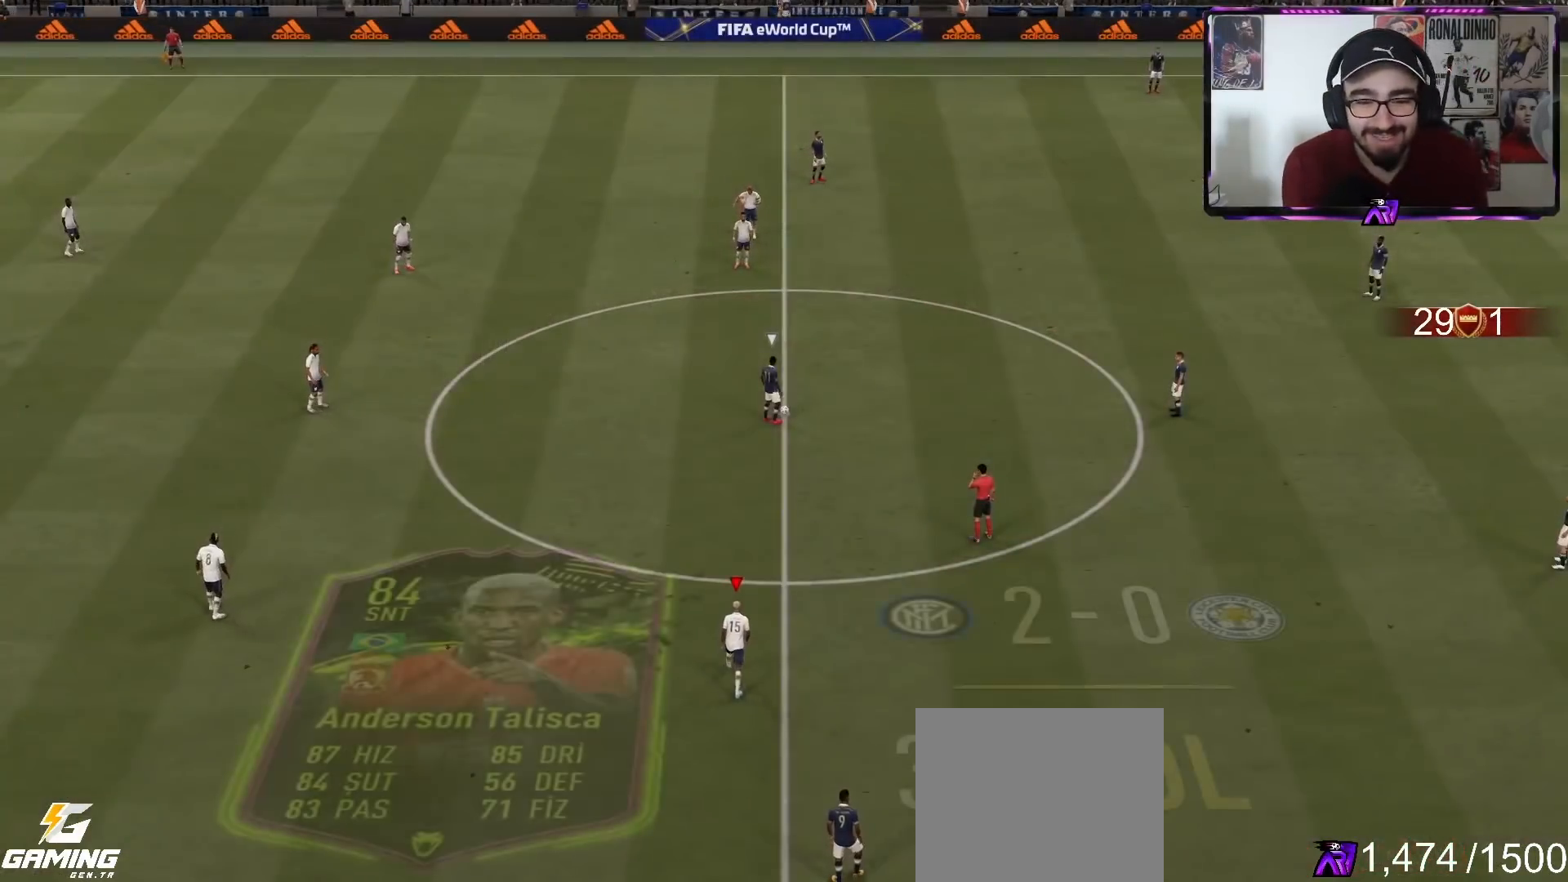
{"buttons": ["R2"], "left_stick": "right", "right_stick": "center", "events": [[500, "L2", "up"]]}
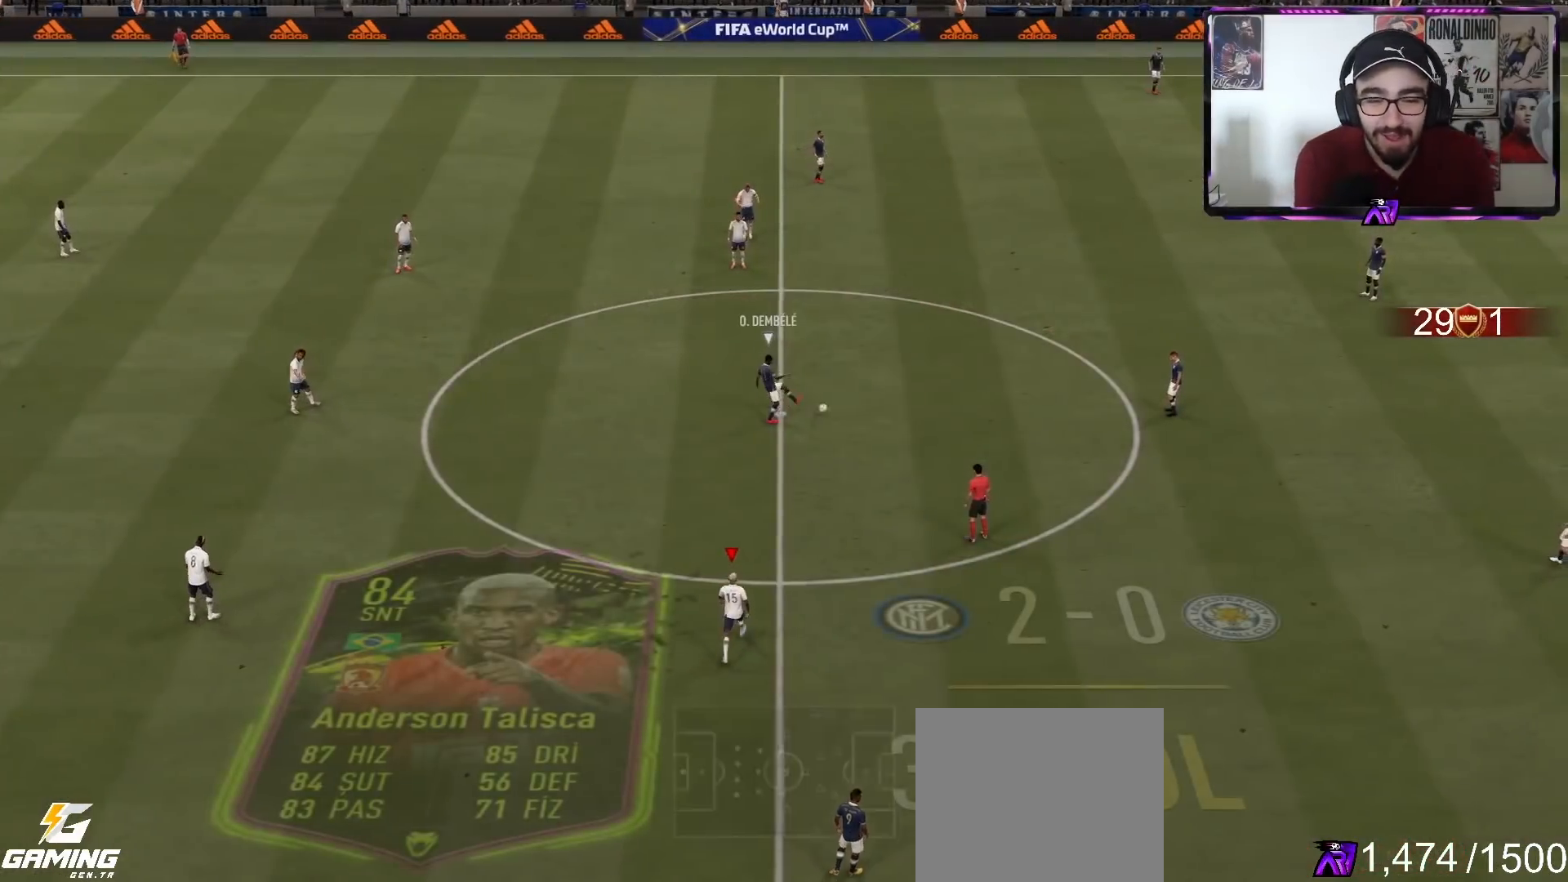
{"buttons": ["R2"], "left_stick": "right", "right_stick": "center", "events": []}
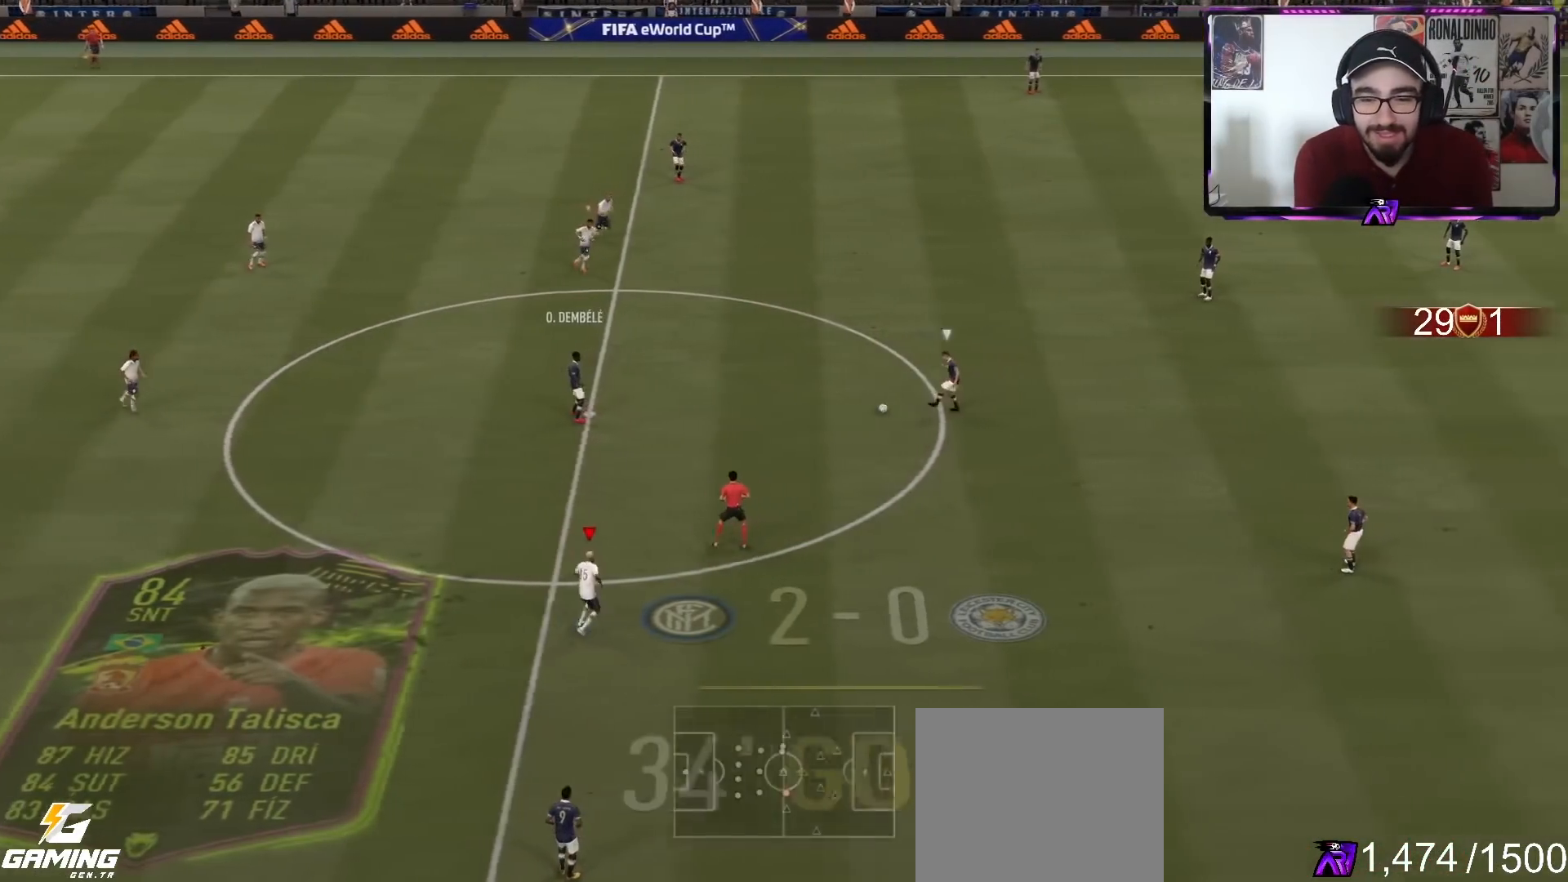
{"buttons": ["L2", "R2"], "left_stick": "right", "right_stick": "center", "events": [[333, "right_stick", "up-left"], [367, "L2", "down"], [400, "right_stick", "center"]]}
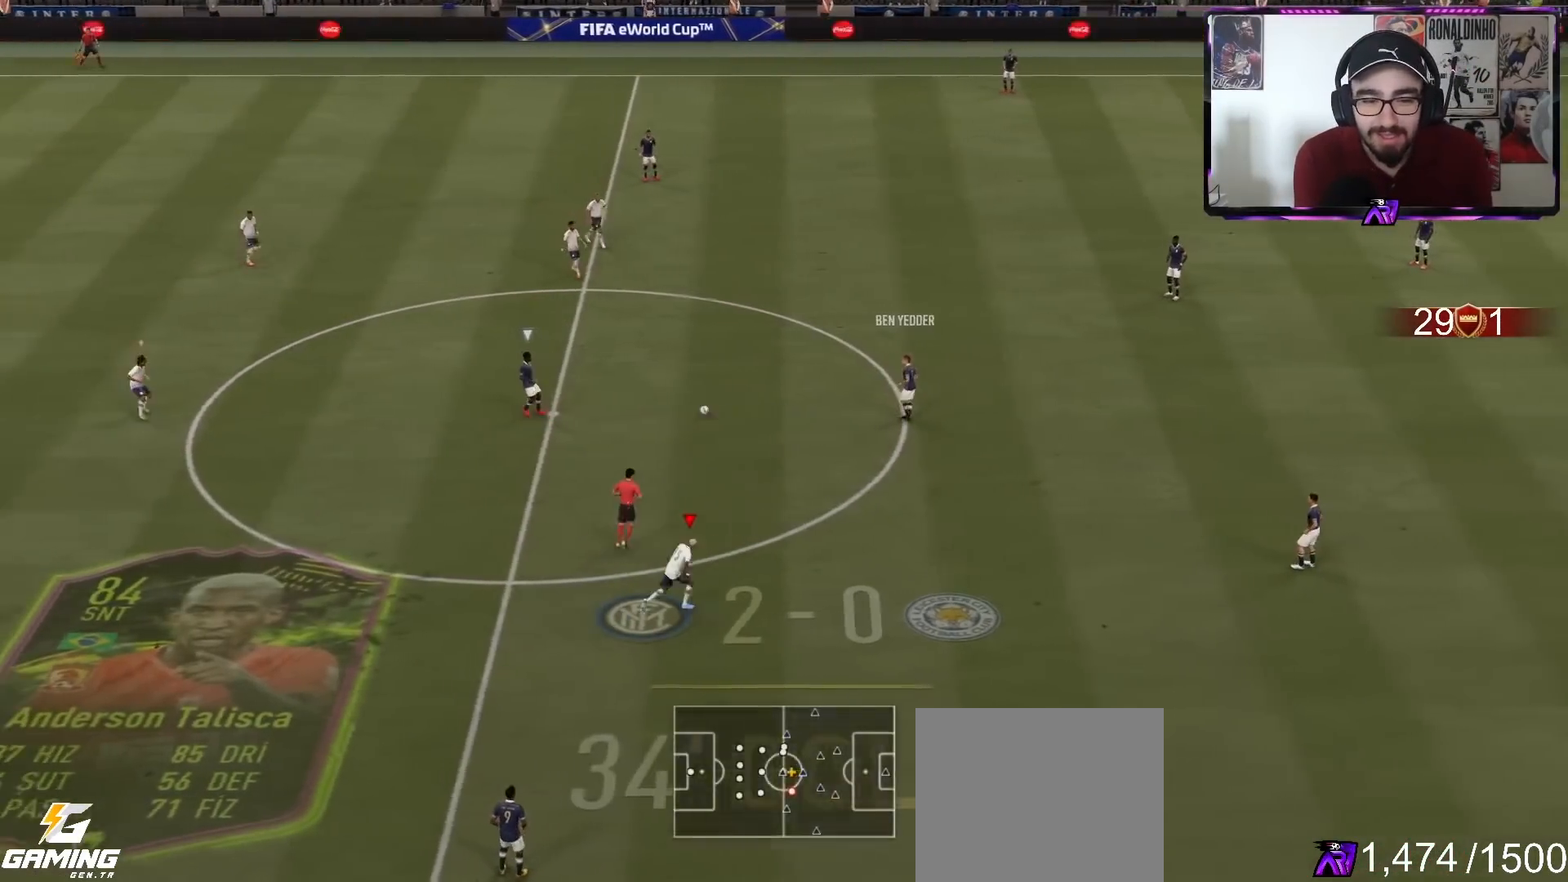
{"buttons": ["R2"], "left_stick": "right", "right_stick": "center", "events": [[467, "L2", "up"]]}
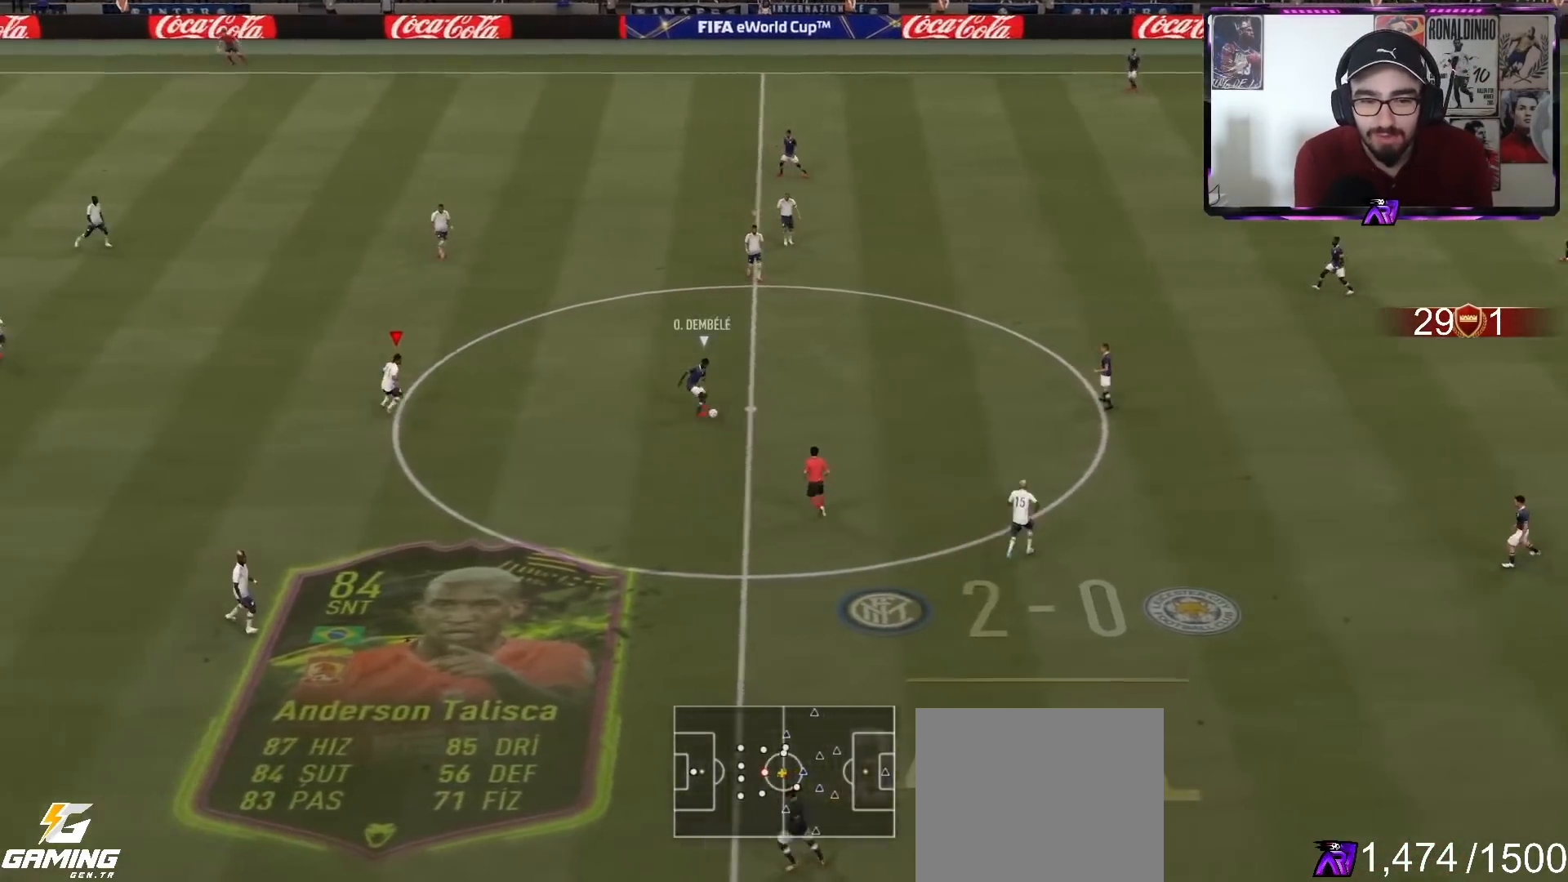
{"buttons": ["L2", "R2"], "left_stick": "down-right", "right_stick": "center", "events": [[133, "left_stick", "down-right"], [500, "L2", "down"]]}